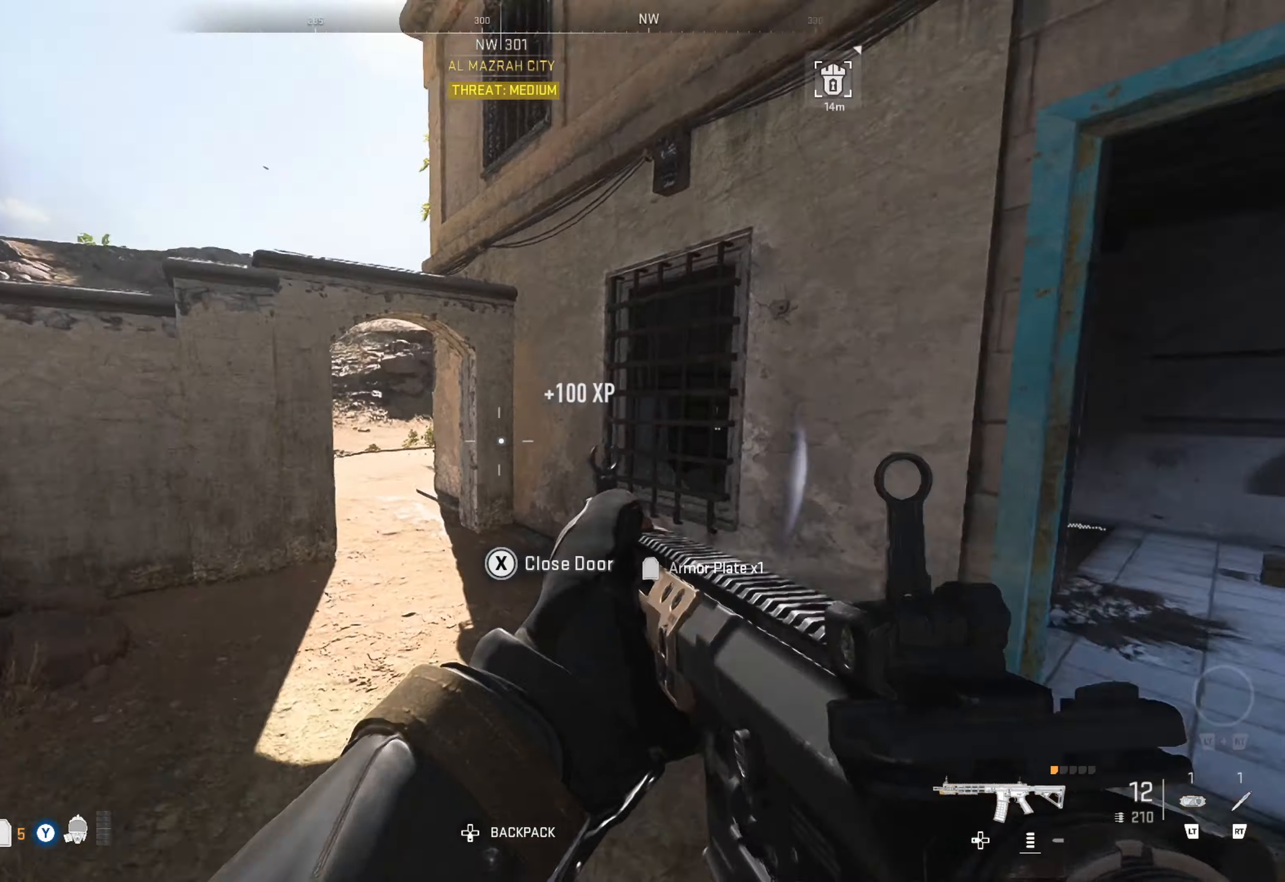
Gameplay with a controller (Xbox layout); each line is a JSON object with the inputs held at the frame after it. "events" lists button and stick changes between this image and that frame as [ms after this image, input, new state], when the widget could be followed in between.
{"buttons": [], "left_stick": "up-right", "right_stick": "right", "events": [[67, "left_stick", "up"], [67, "right_stick", "center"], [484, "right_stick", "right"], [500, "left_stick", "up-right"]]}
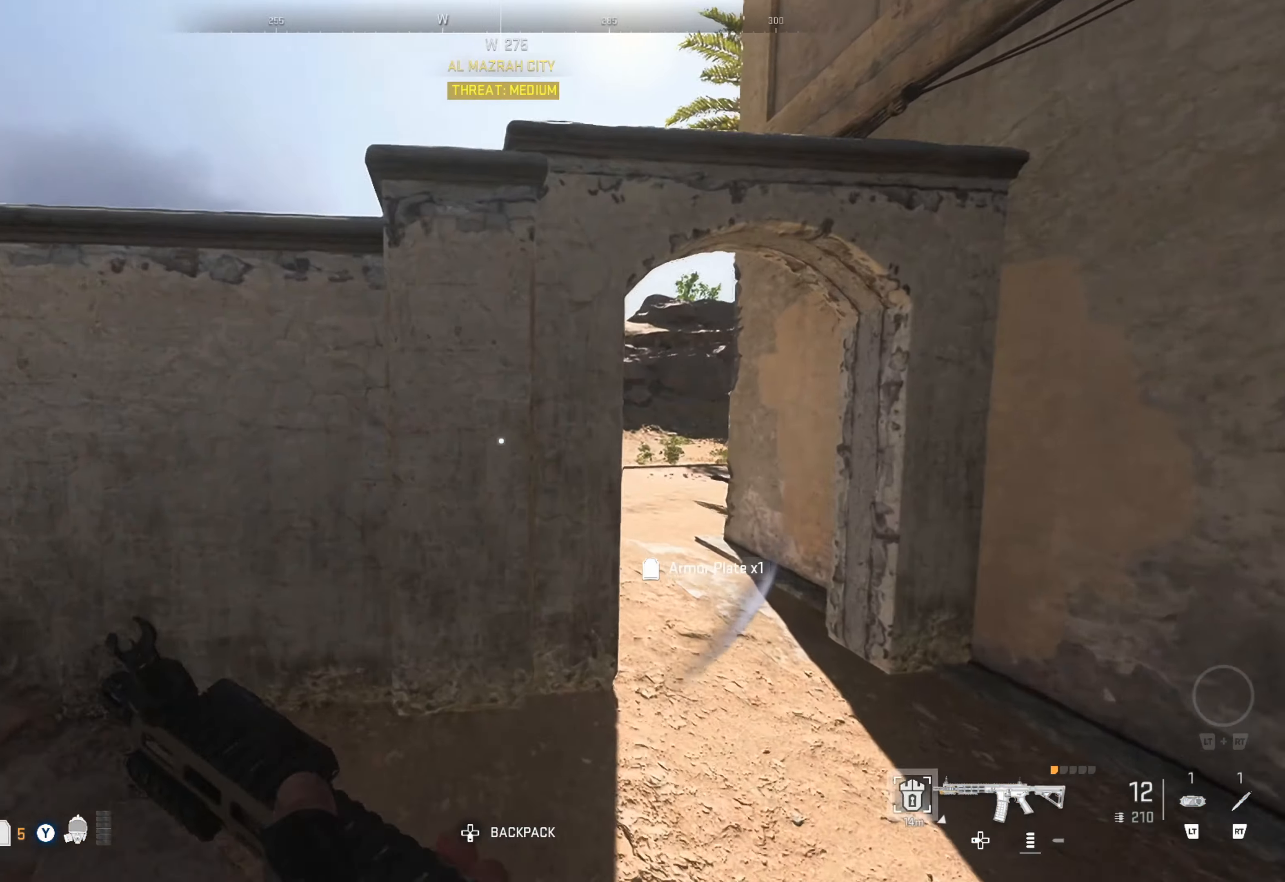
{"buttons": [], "left_stick": "up", "right_stick": "left", "events": [[200, "left_stick", "up"], [233, "right_stick", "center"], [333, "right_stick", "left"]]}
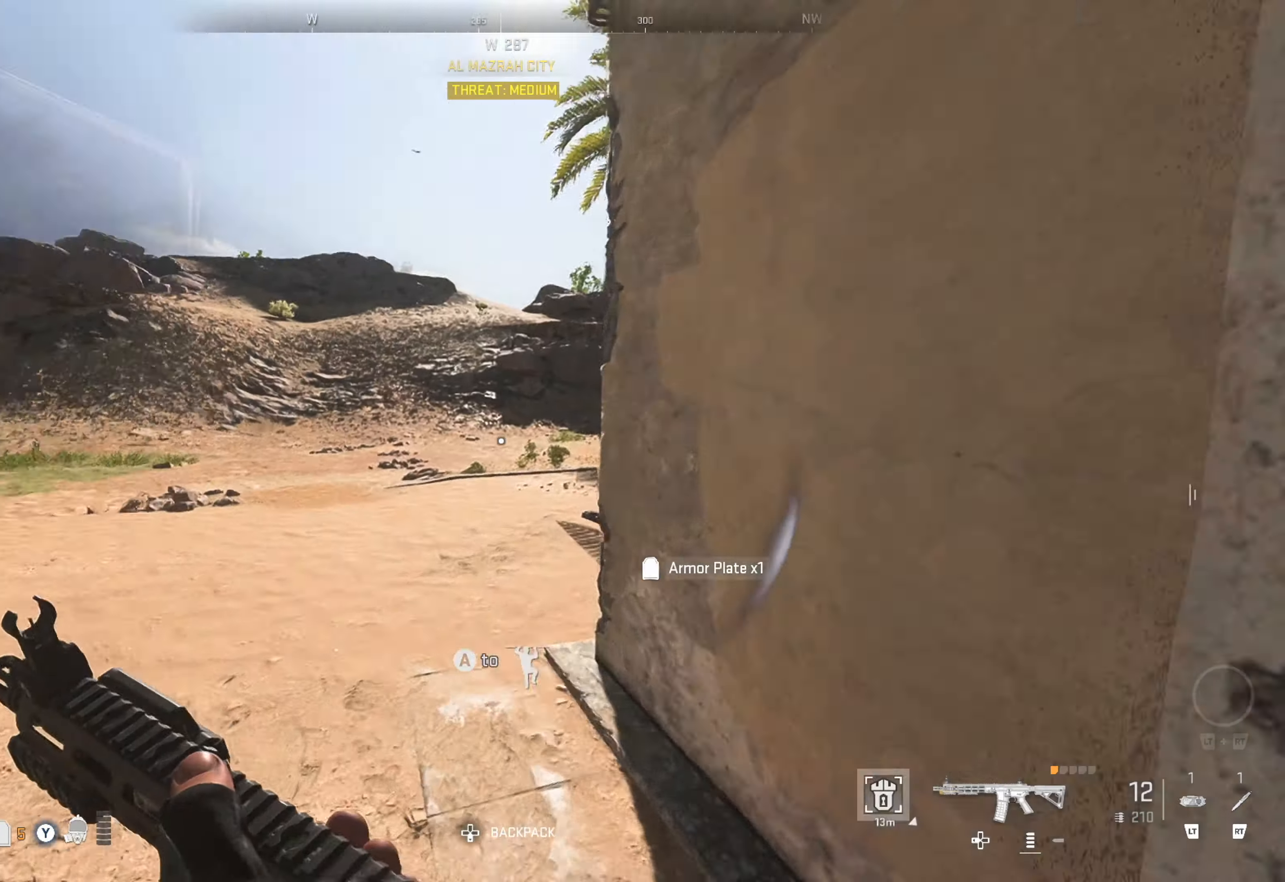
{"buttons": [], "left_stick": "up-left", "right_stick": "left", "events": [[100, "right_stick", "center"], [283, "right_stick", "left"], [350, "left_stick", "up-left"]]}
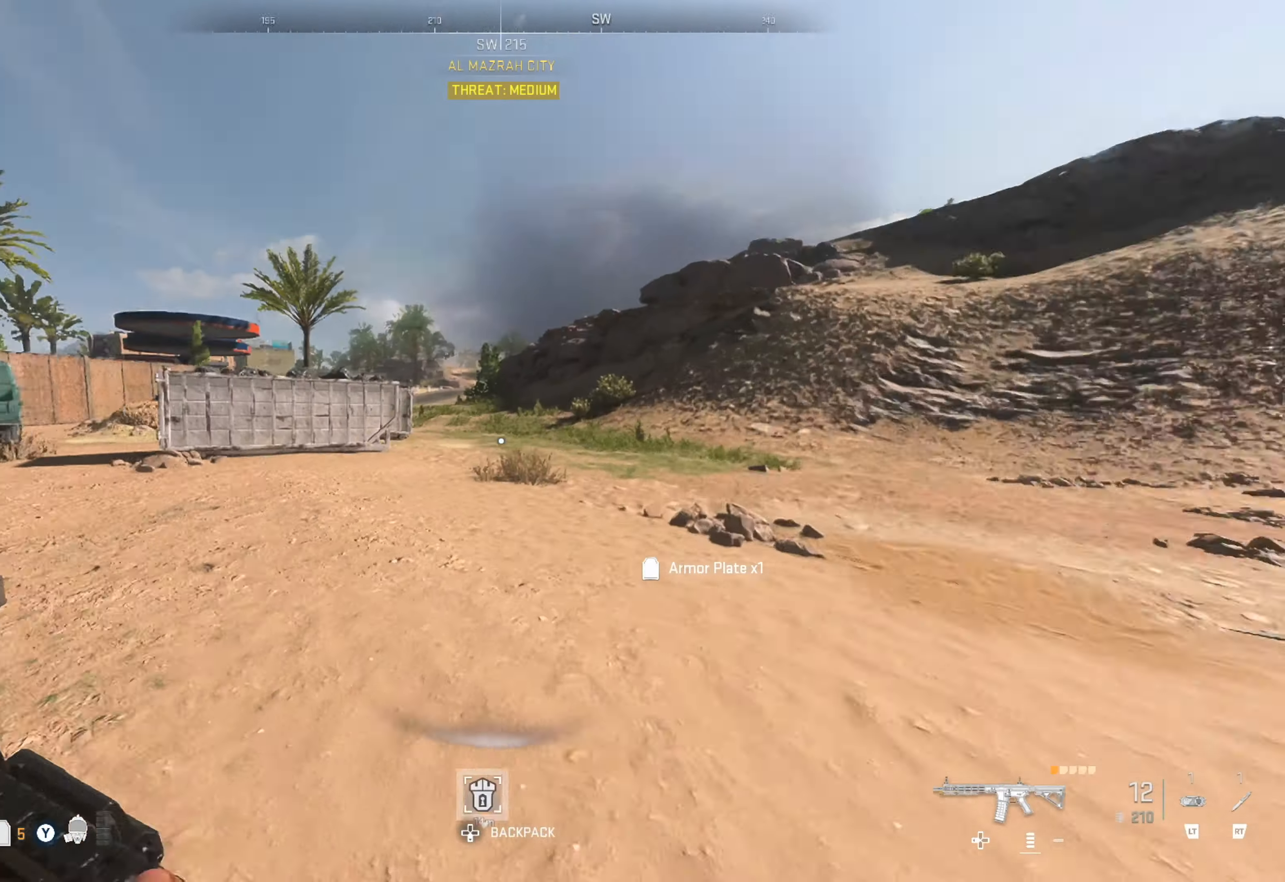
{"buttons": ["L3"], "left_stick": "up", "right_stick": "left", "events": [[66, "left_stick", "up"], [66, "right_stick", "center"], [300, "L3", "down"], [416, "L3", "up"], [483, "L3", "down"], [483, "right_stick", "left"]]}
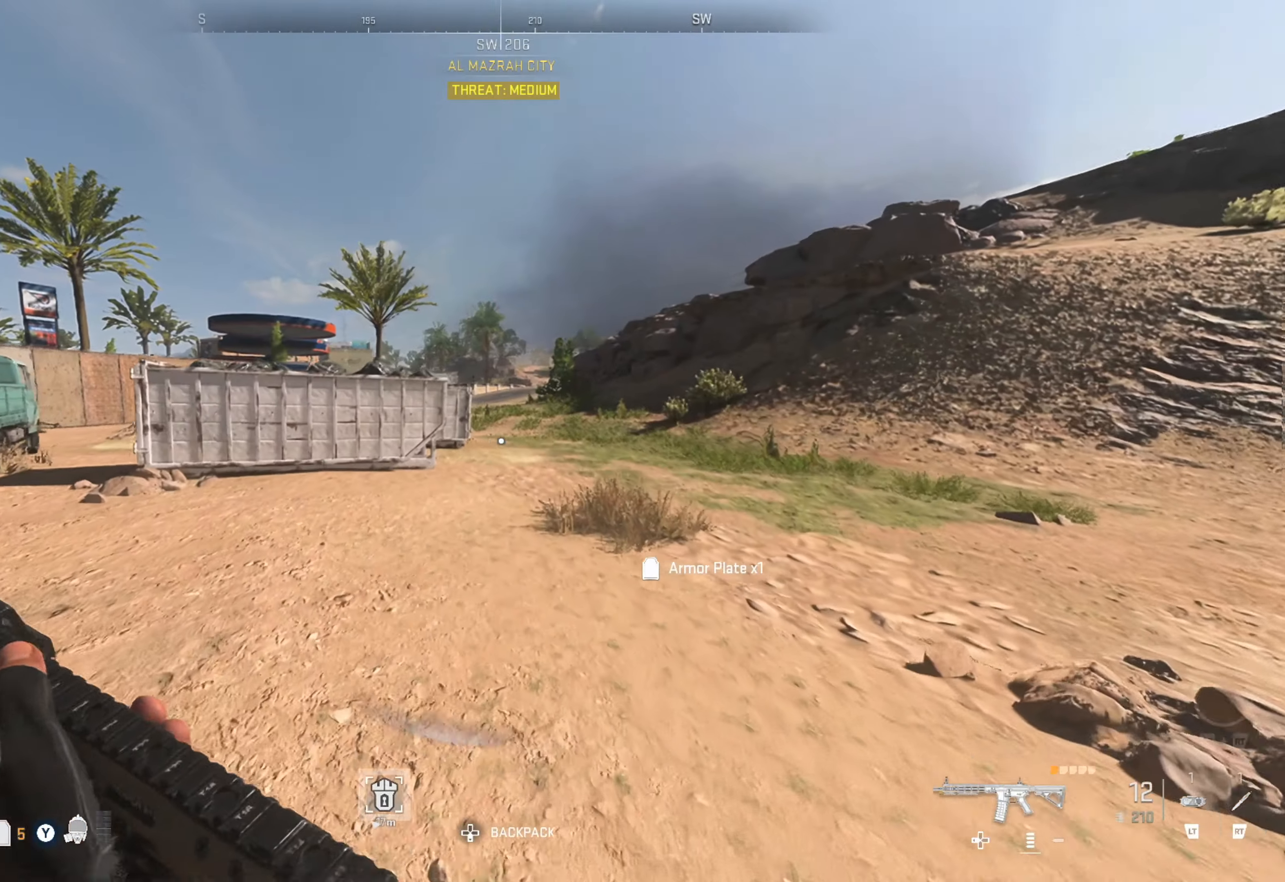
{"buttons": [], "left_stick": "up", "right_stick": "left", "events": [[100, "L3", "up"], [216, "right_stick", "center"], [500, "right_stick", "left"]]}
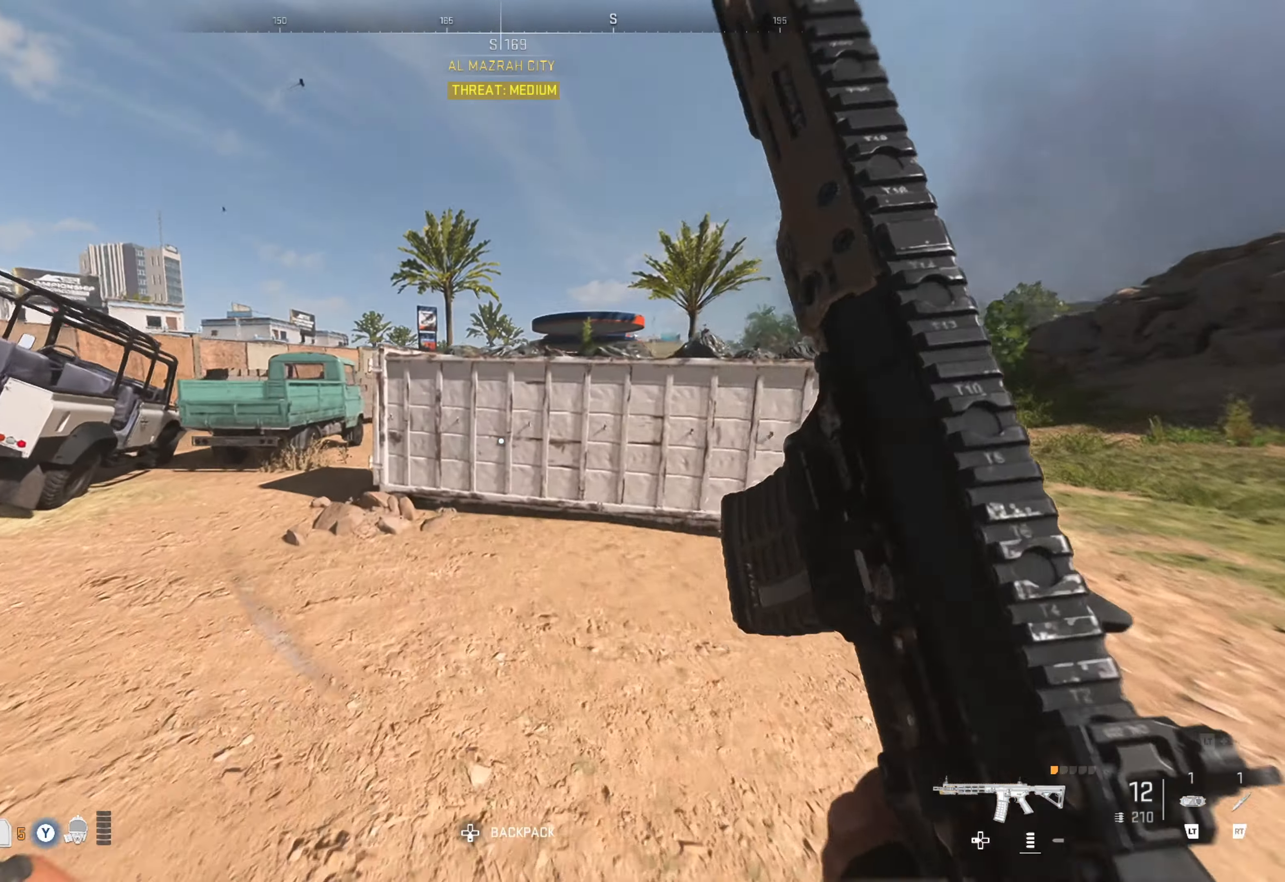
{"buttons": [], "left_stick": "up", "right_stick": "center", "events": [[266, "right_stick", "center"]]}
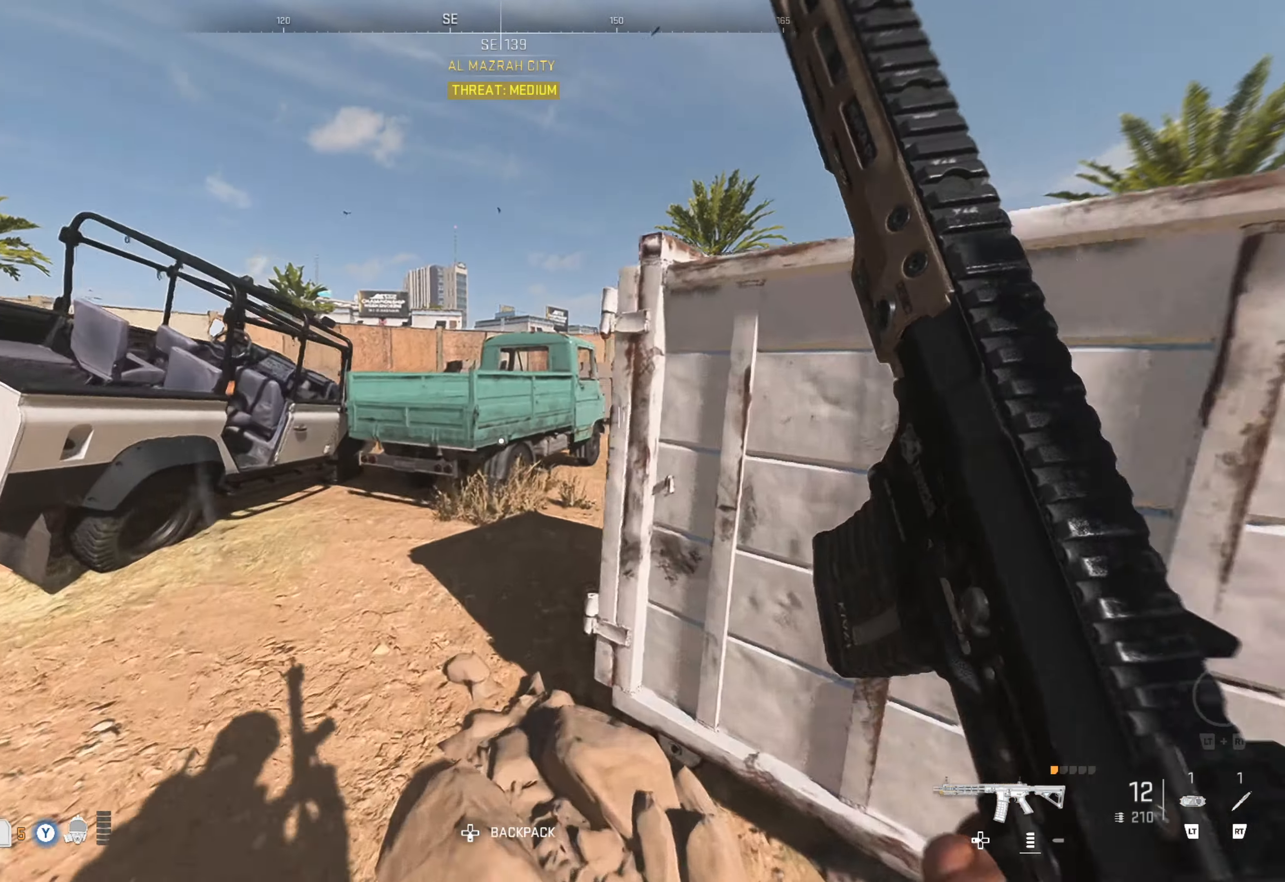
{"buttons": [], "left_stick": "up", "right_stick": "center", "events": [[116, "right_stick", "right"], [383, "right_stick", "center"]]}
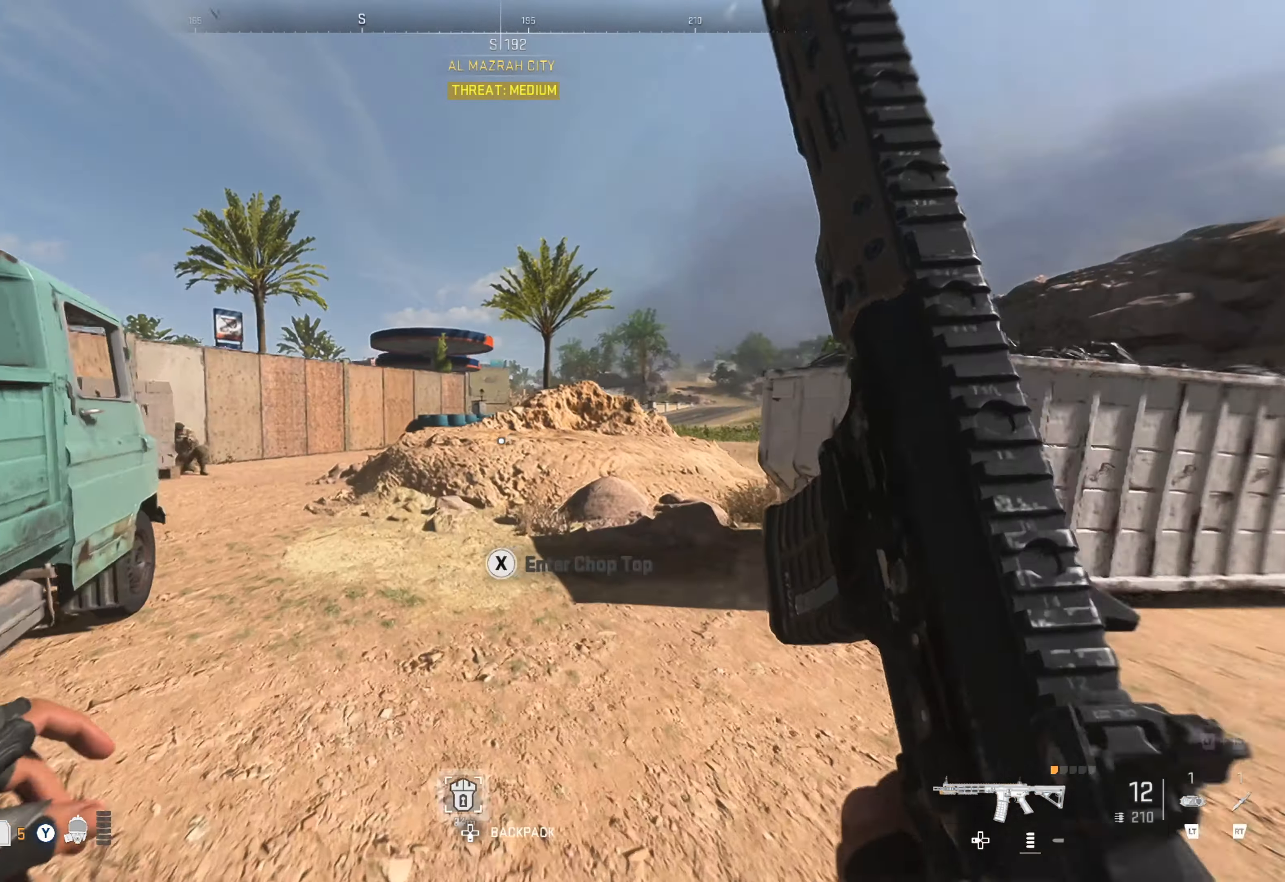
{"buttons": ["Y"], "left_stick": "up", "right_stick": "center", "events": [[66, "Y", "down"]]}
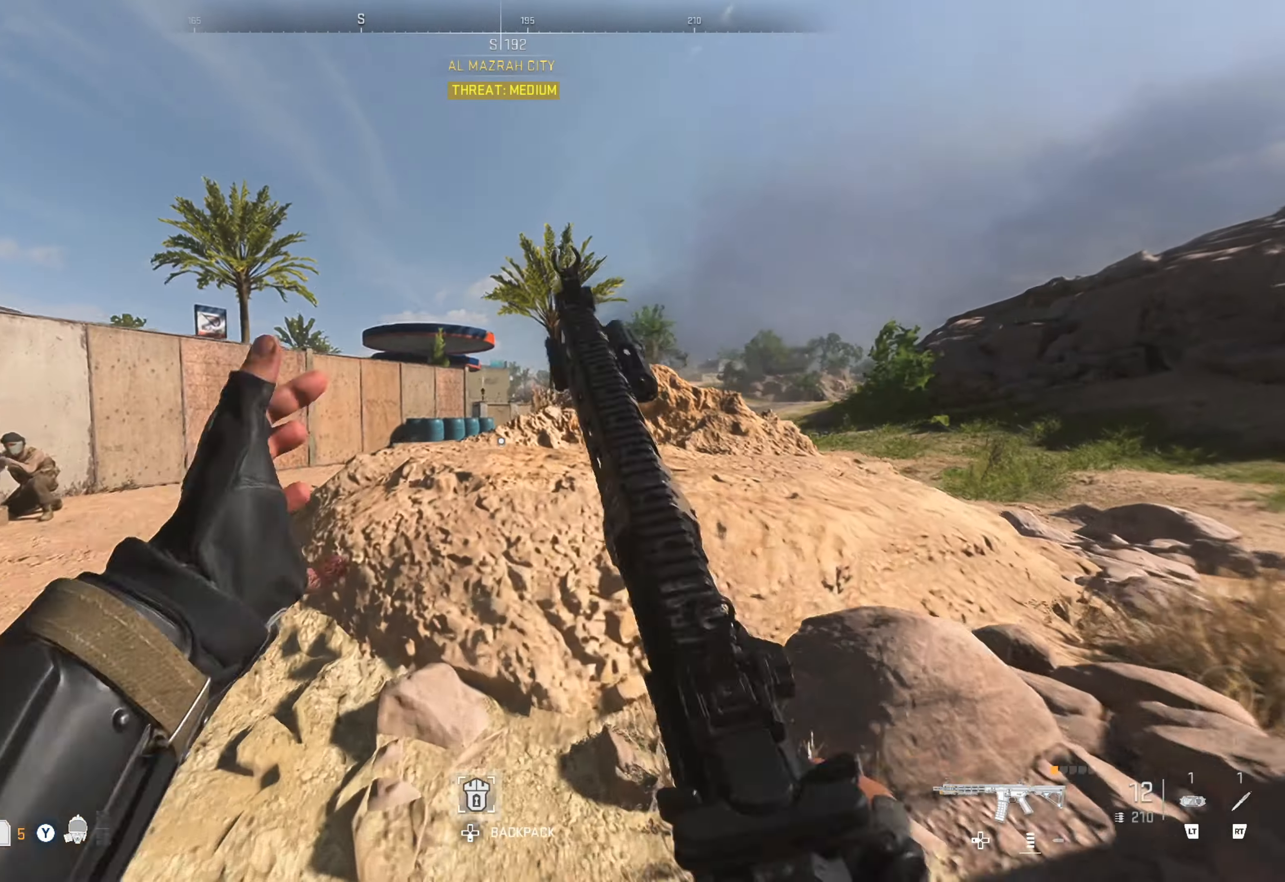
{"buttons": [], "left_stick": "up-right", "right_stick": "center", "events": [[250, "left_stick", "up-right"], [283, "Y", "up"]]}
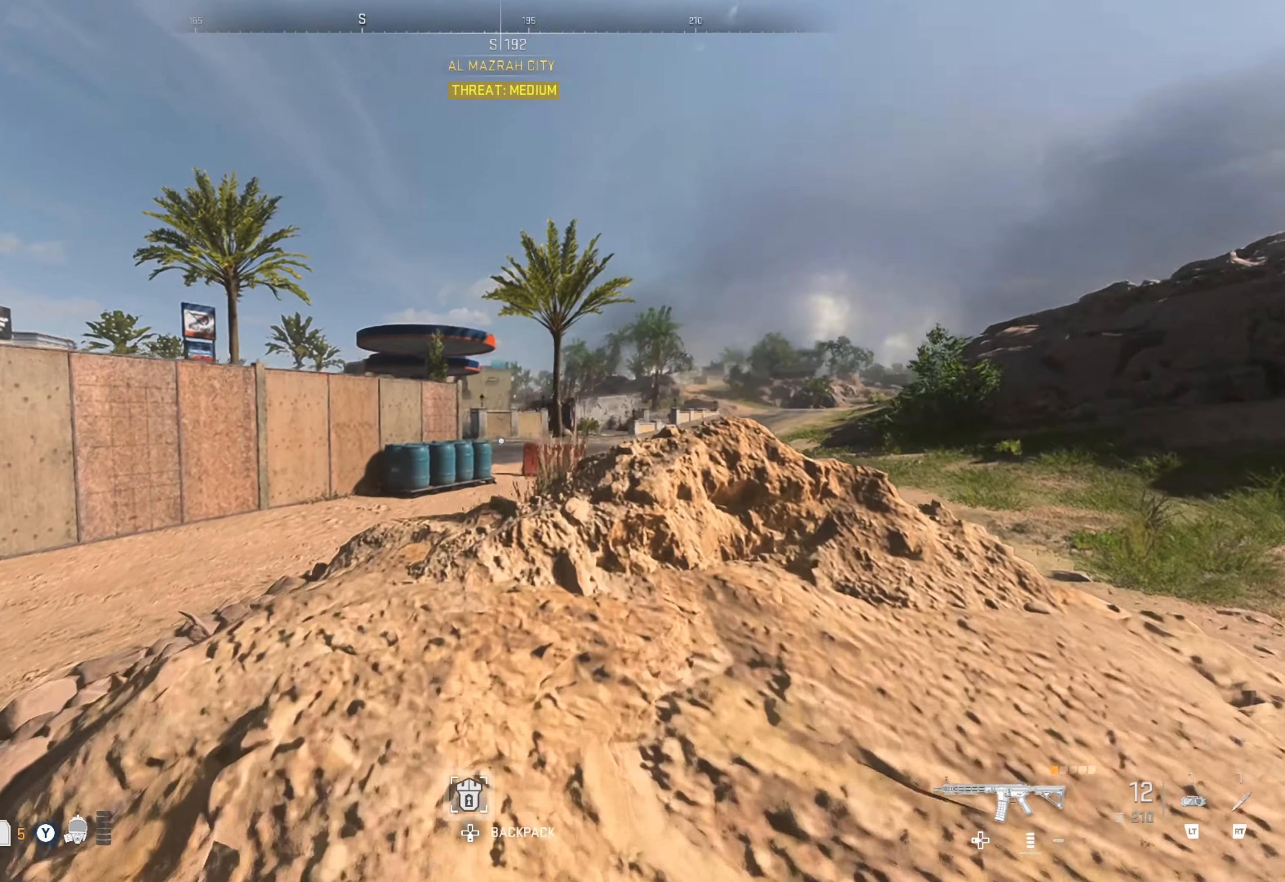
{"buttons": [], "left_stick": "up", "right_stick": "down-left", "events": [[50, "right_stick", "down-left"], [333, "left_stick", "up"], [333, "right_stick", "center"], [466, "right_stick", "down-left"]]}
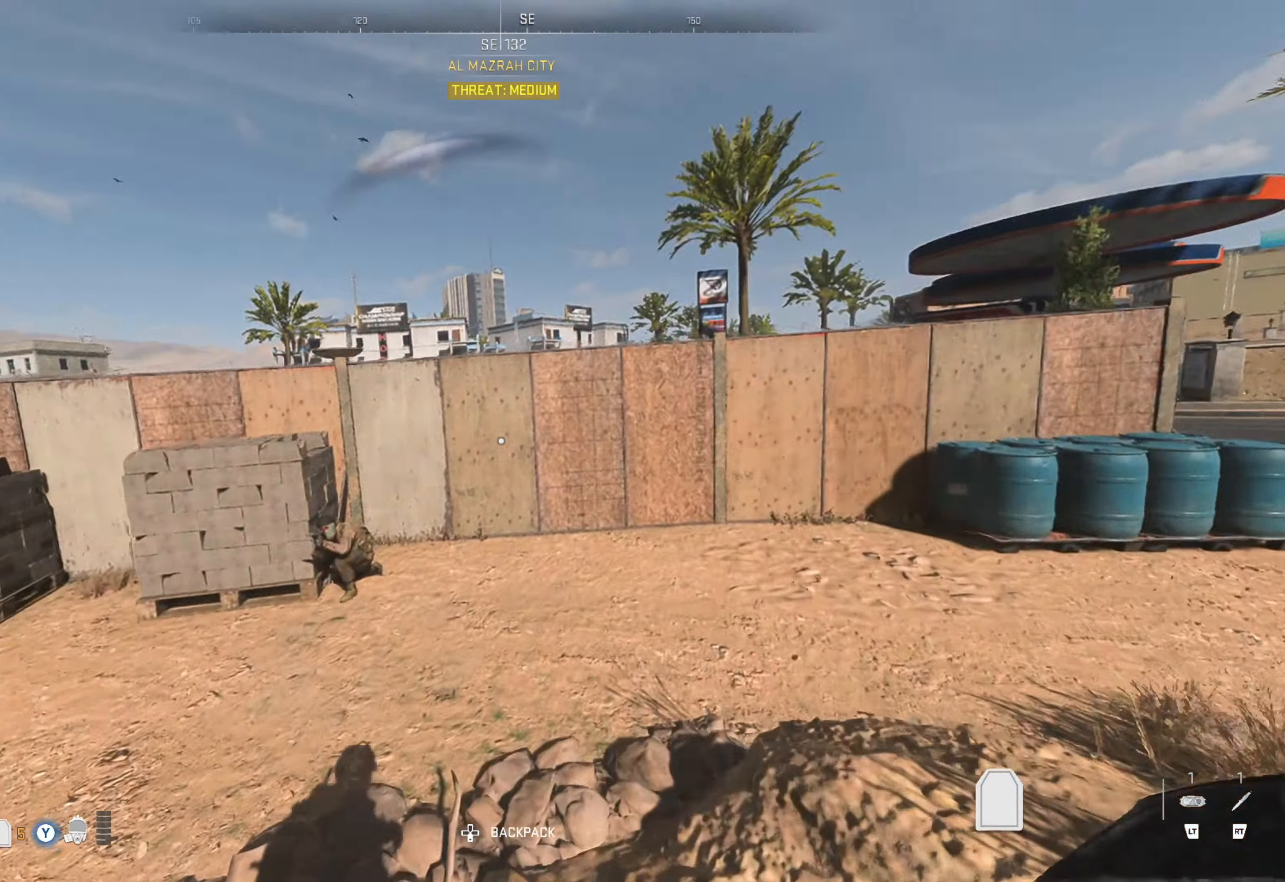
{"buttons": [], "left_stick": "center", "right_stick": "right", "events": [[250, "left_stick", "center"], [250, "right_stick", "center"], [450, "right_stick", "right"]]}
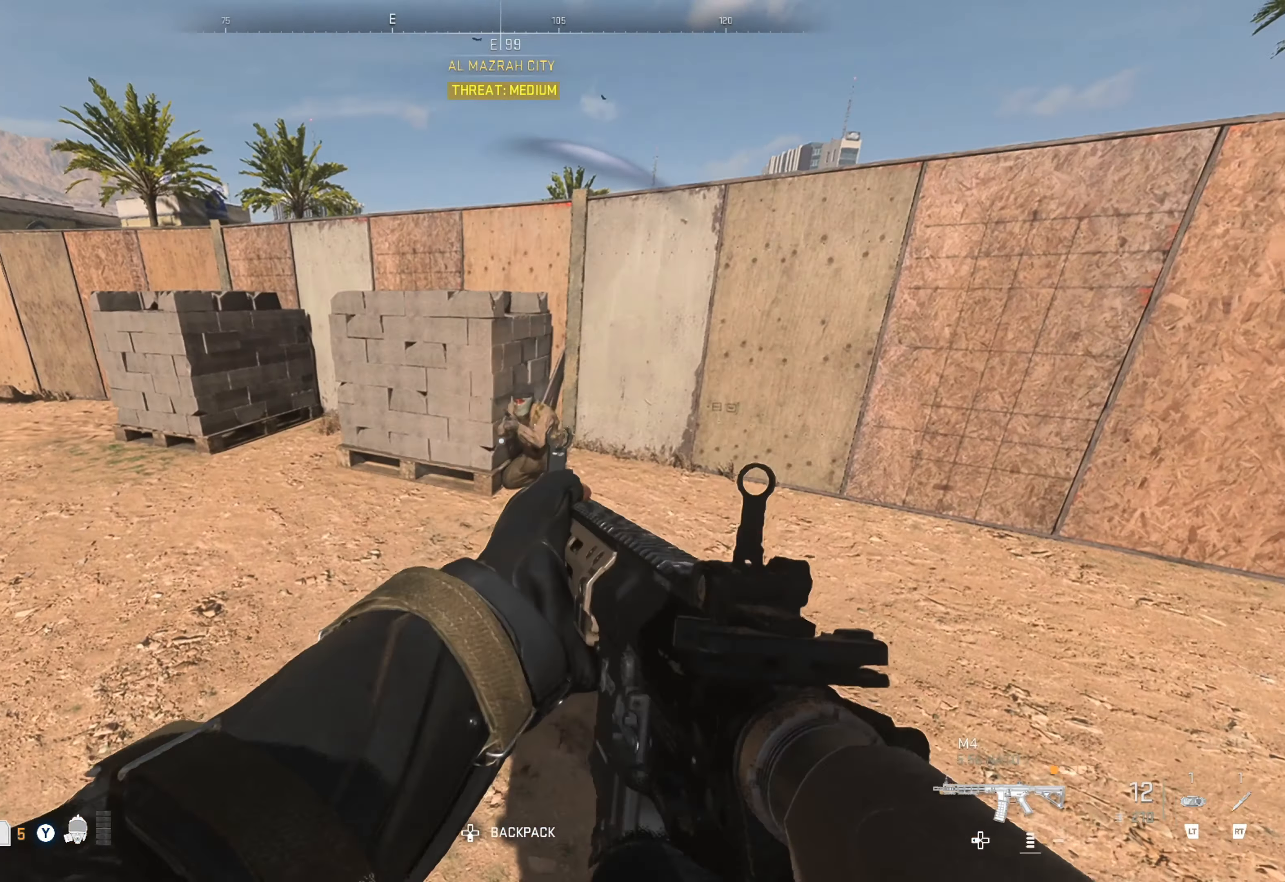
{"buttons": [], "left_stick": "center", "right_stick": "center", "events": [[16, "right_stick", "center"], [166, "right_stick", "right"], [350, "R2", "down"], [417, "R2", "up"], [433, "right_stick", "center"]]}
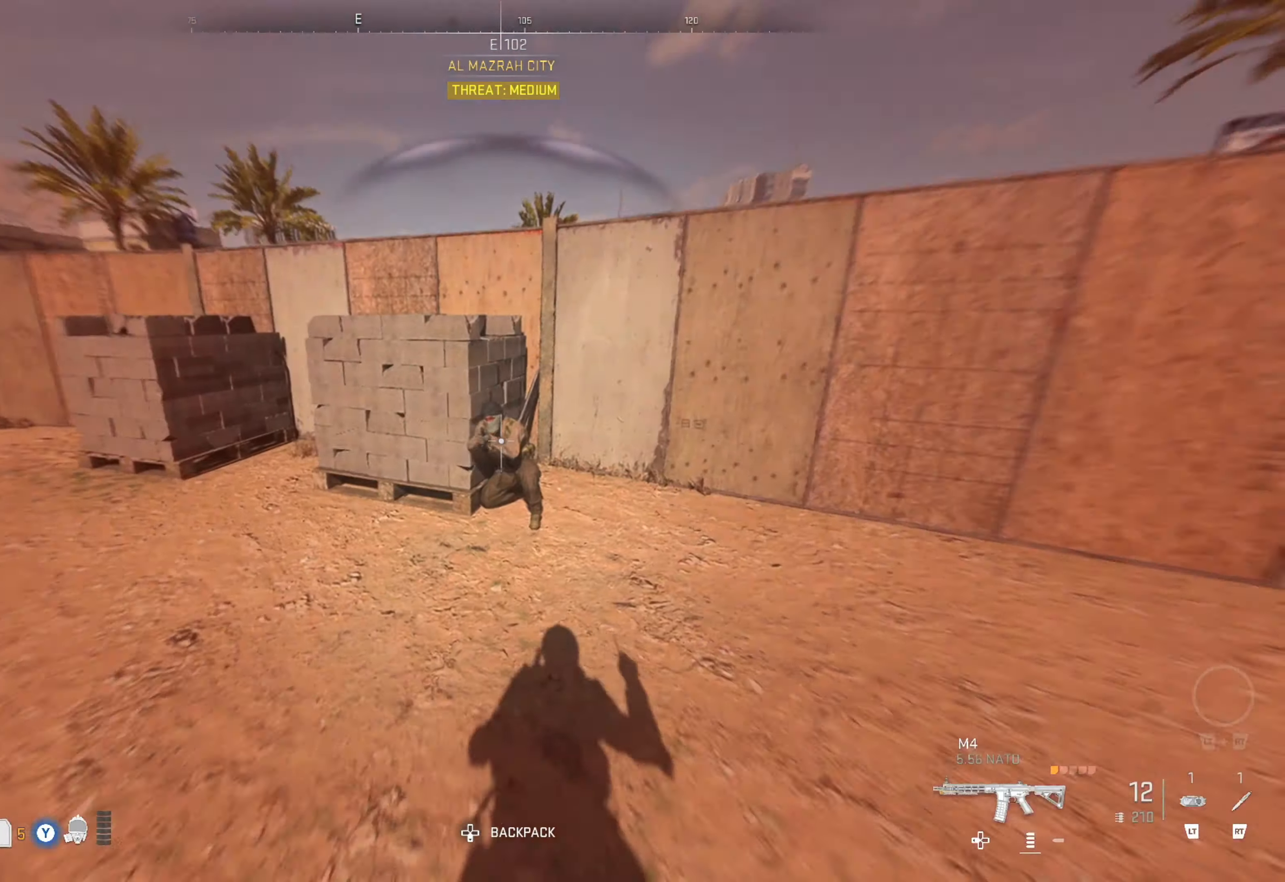
{"buttons": [], "left_stick": "up", "right_stick": "center", "events": [[133, "left_stick", "up"]]}
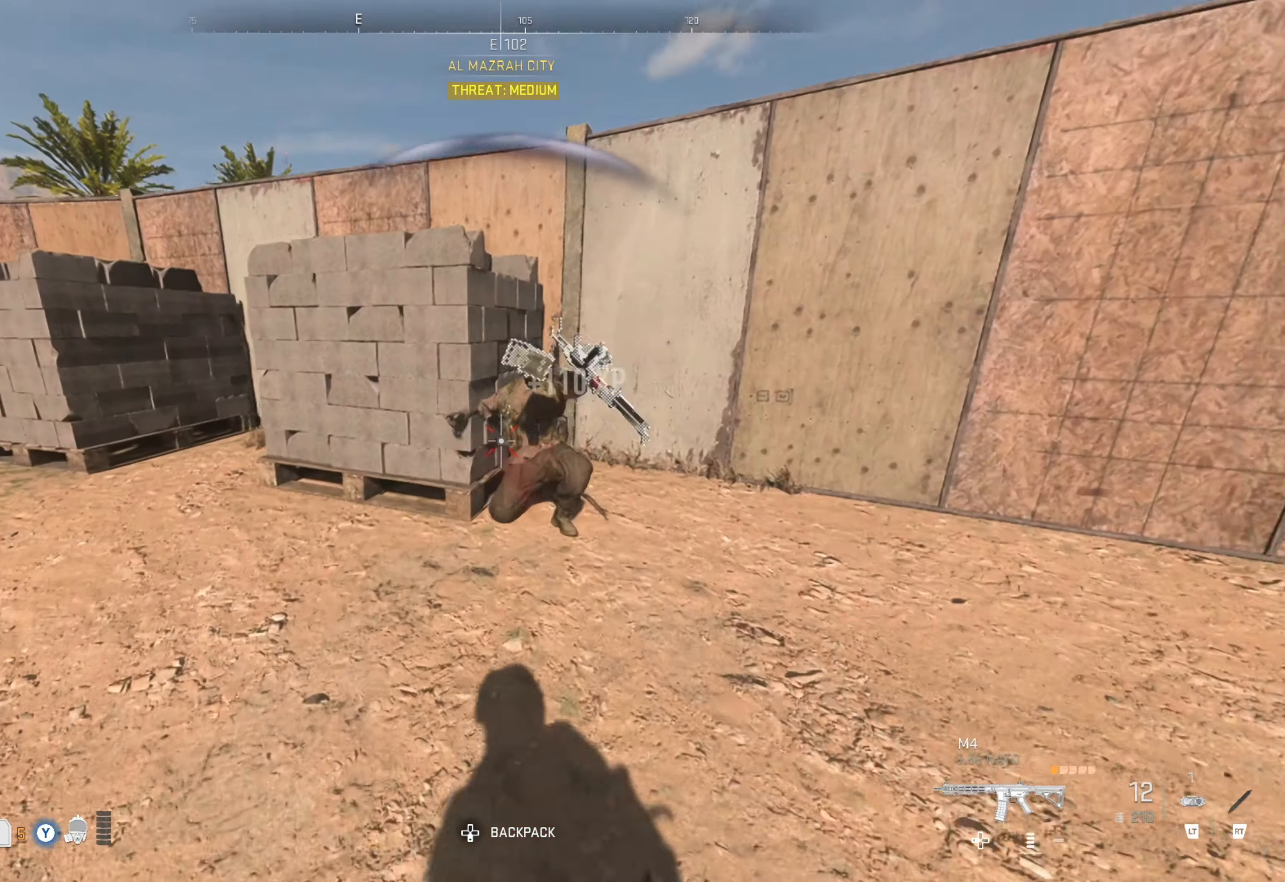
{"buttons": [], "left_stick": "up-right", "right_stick": "right", "events": [[100, "right_stick", "right"], [233, "right_stick", "center"], [350, "right_stick", "right"], [367, "left_stick", "up-right"]]}
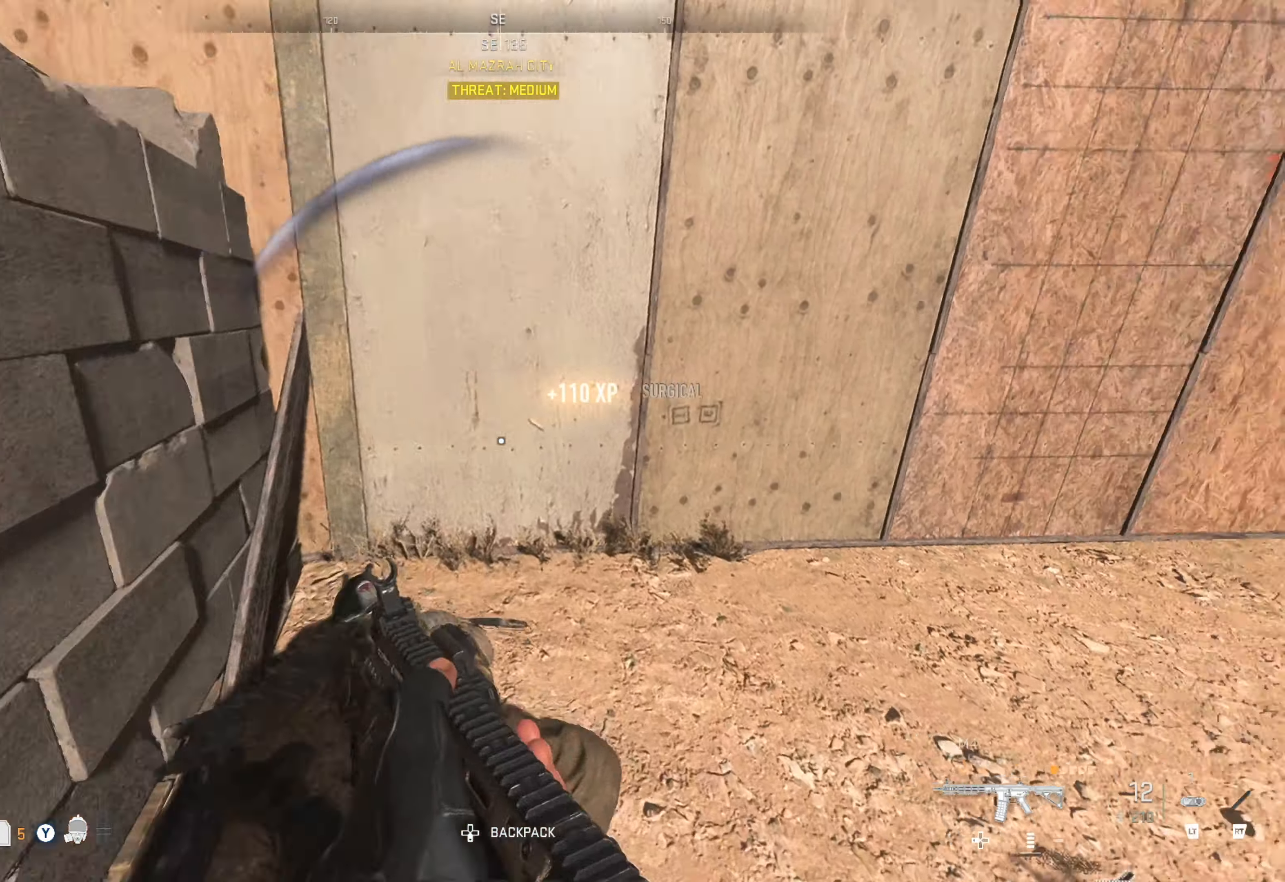
{"buttons": [], "left_stick": "up", "right_stick": "center", "events": [[133, "right_stick", "center"], [183, "right_stick", "right"], [417, "left_stick", "up"], [417, "right_stick", "center"]]}
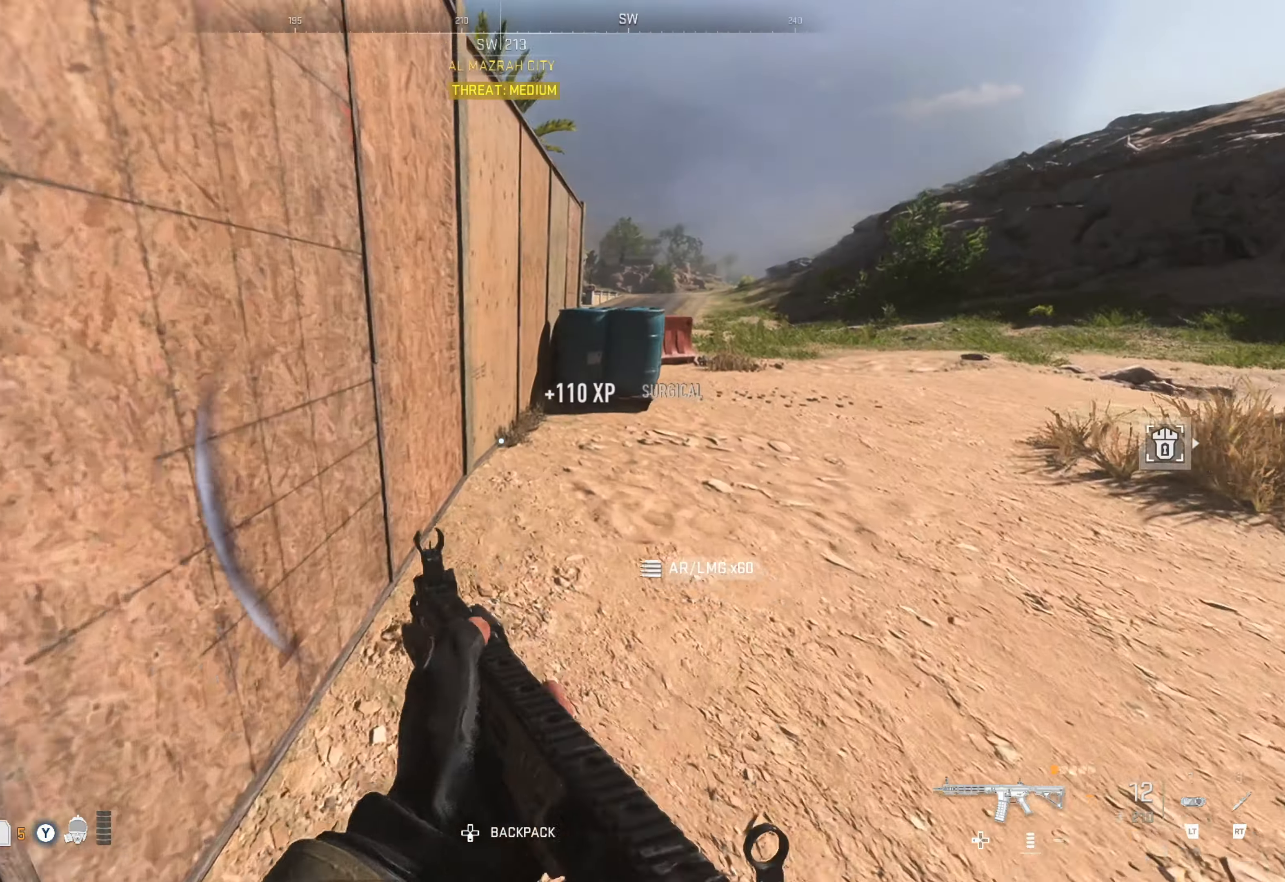
{"buttons": [], "left_stick": "up-right", "right_stick": "right", "events": [[150, "L3", "down"], [233, "L3", "up"], [233, "left_stick", "up-right"], [267, "right_stick", "right"]]}
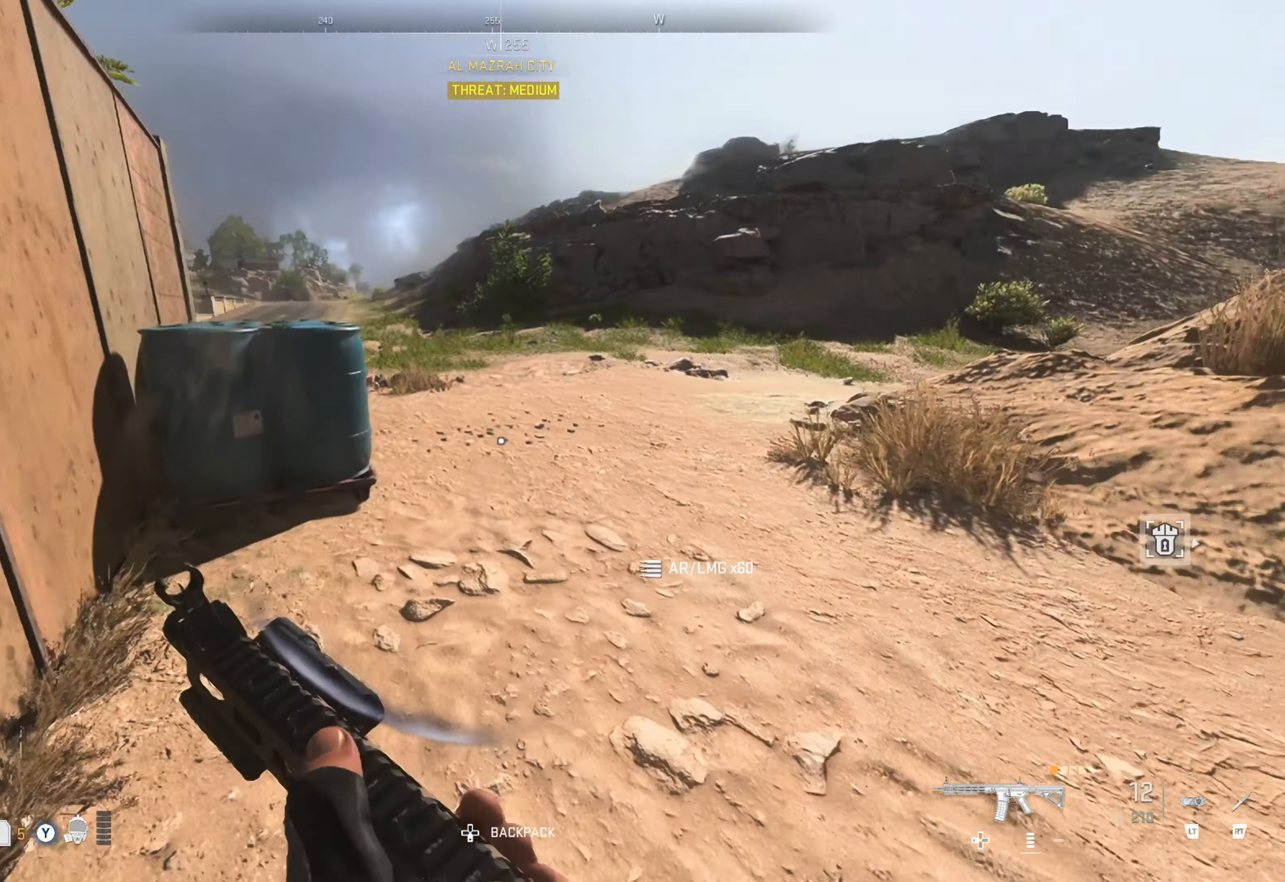
{"buttons": [], "left_stick": "up", "right_stick": "center", "events": [[33, "left_stick", "up"], [67, "right_stick", "center"]]}
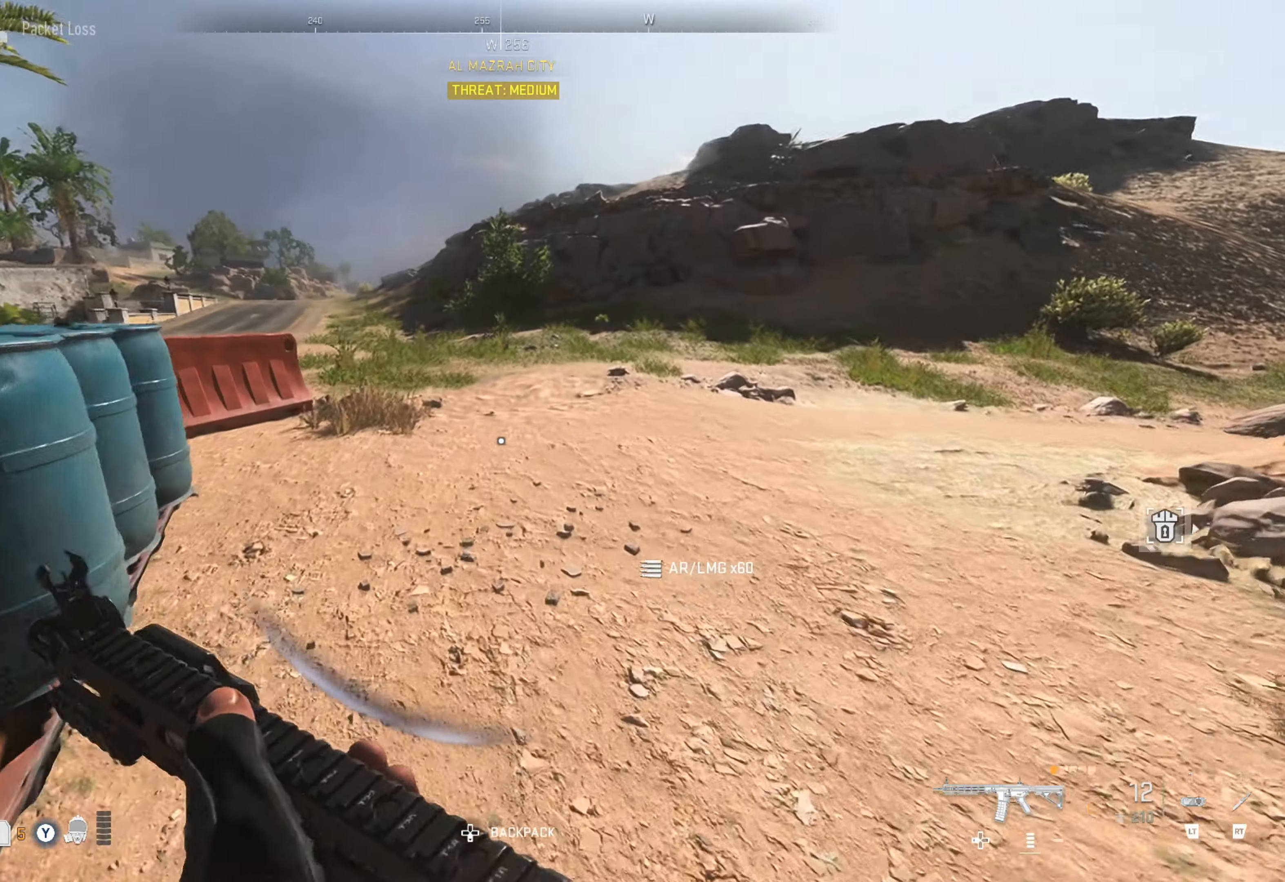
{"buttons": [], "left_stick": "up", "right_stick": "center", "events": [[17, "right_stick", "left"], [250, "right_stick", "center"], [350, "right_stick", "left"], [500, "right_stick", "center"]]}
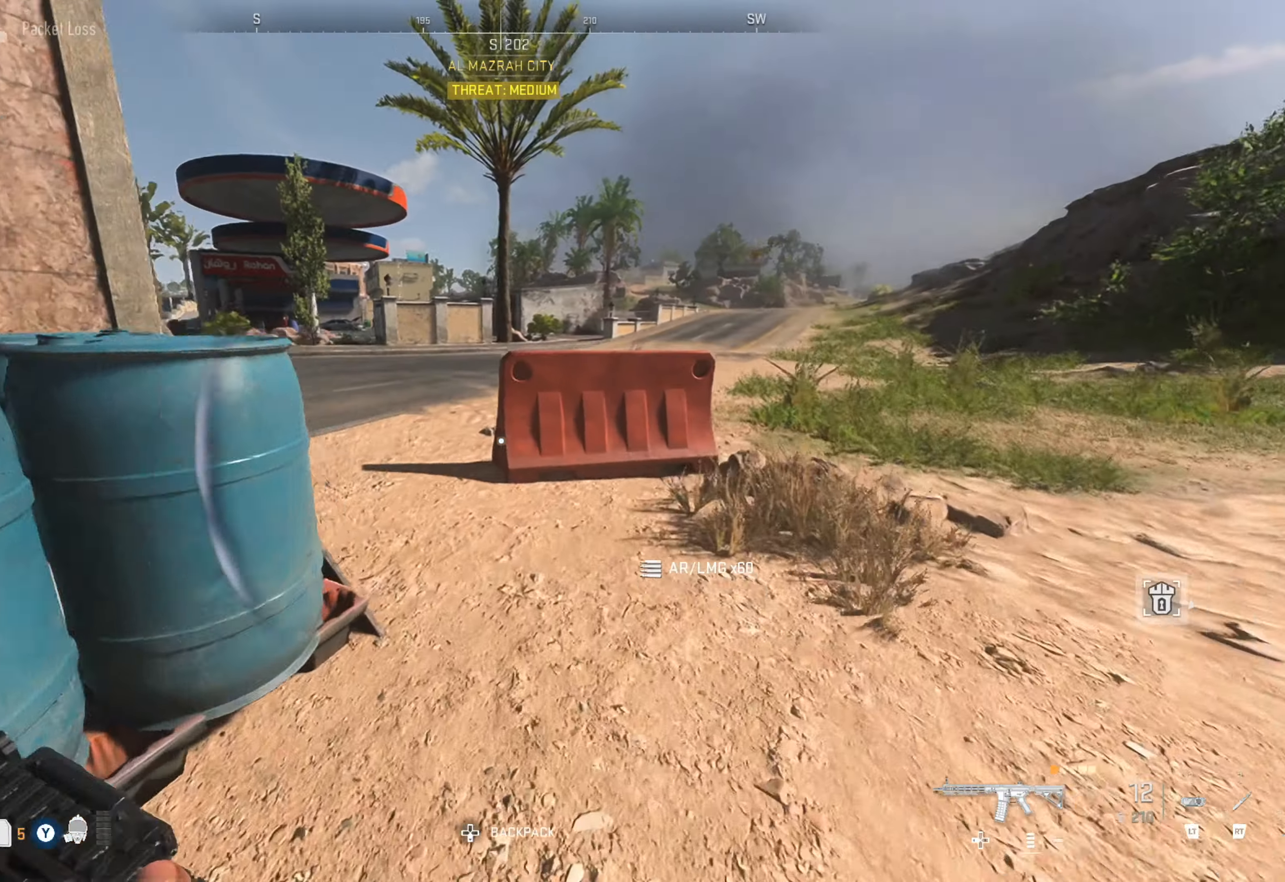
{"buttons": [], "left_stick": "up", "right_stick": "center", "events": [[167, "right_stick", "left"], [417, "right_stick", "center"]]}
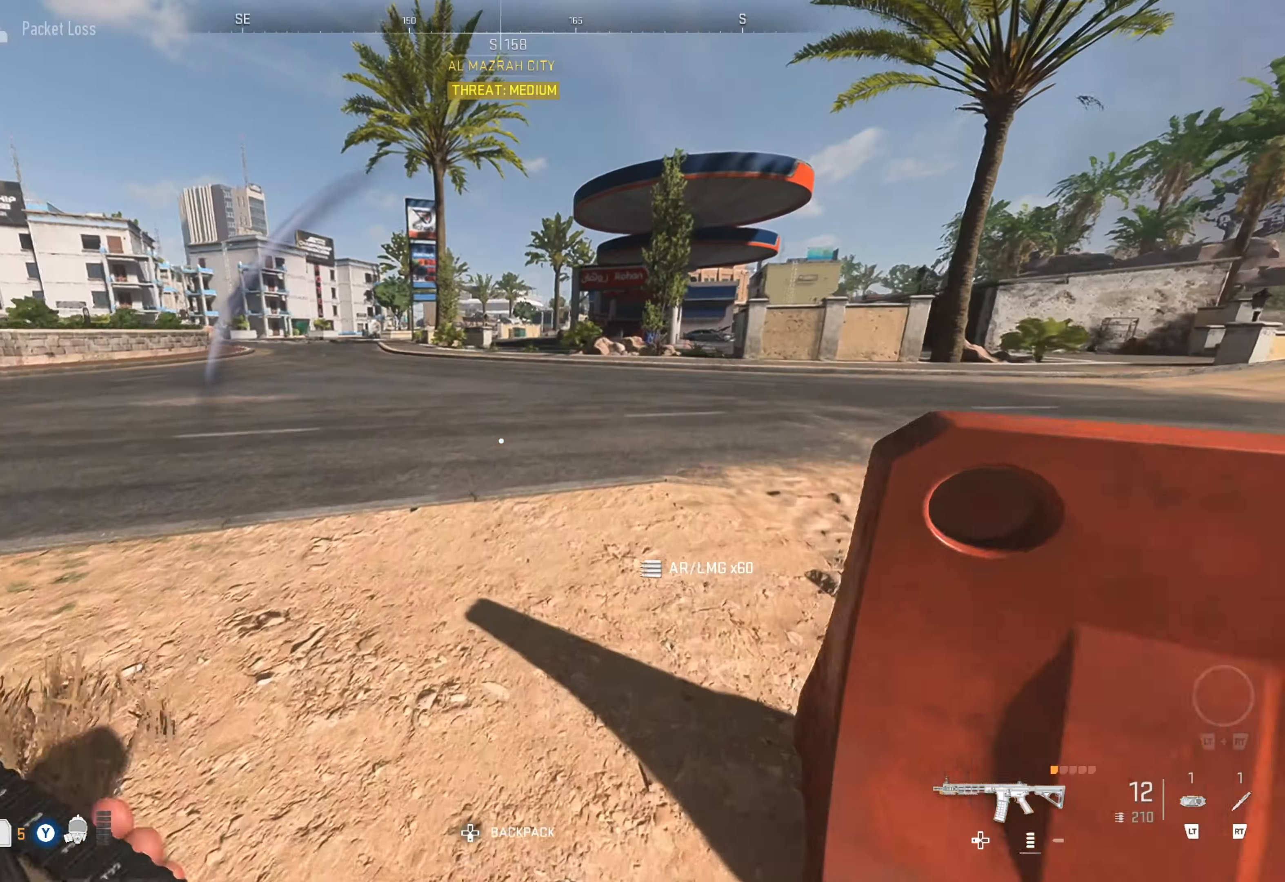
{"buttons": ["Y"], "left_stick": "up", "right_stick": "center", "events": [[50, "Y", "down"]]}
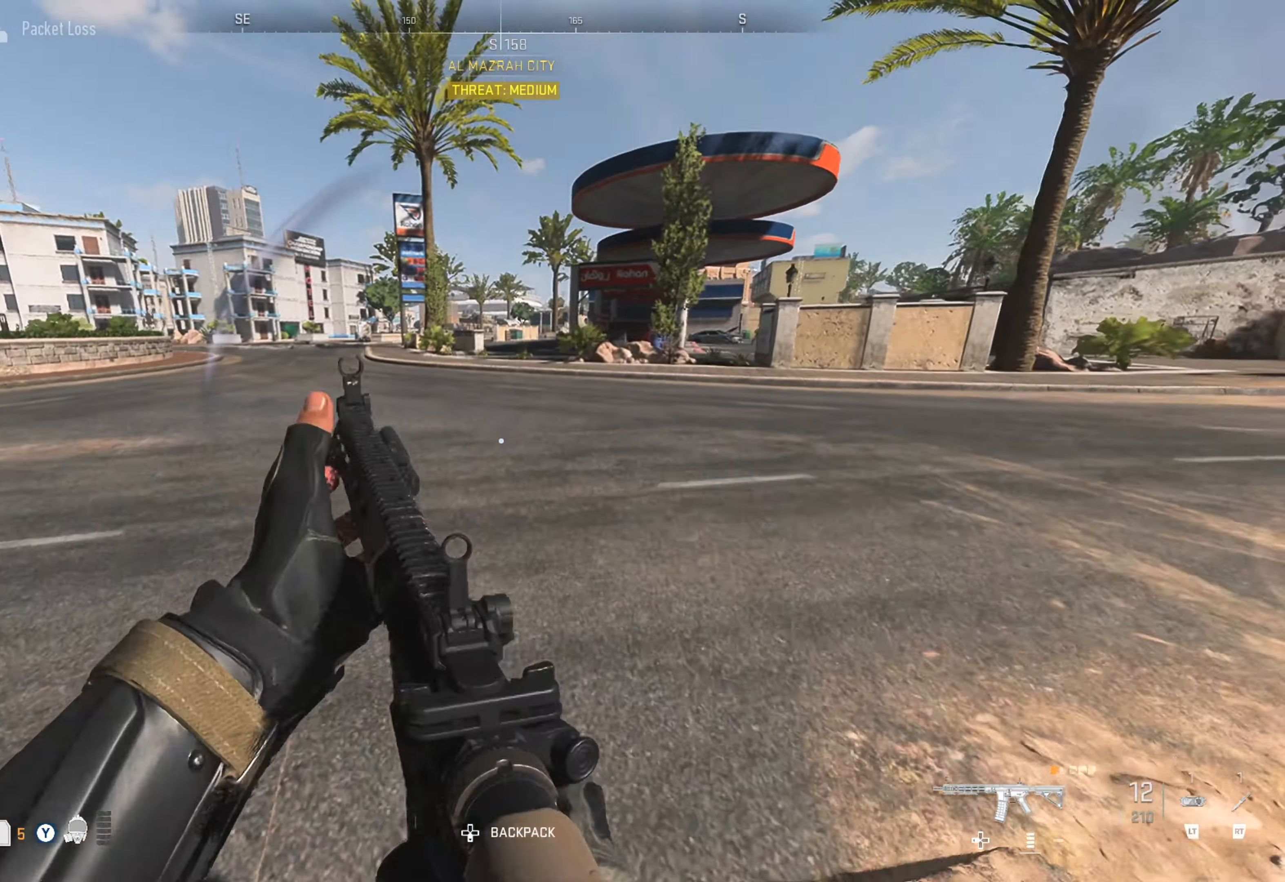
{"buttons": ["Y"], "left_stick": "up-right", "right_stick": "center", "events": [[317, "left_stick", "up-right"]]}
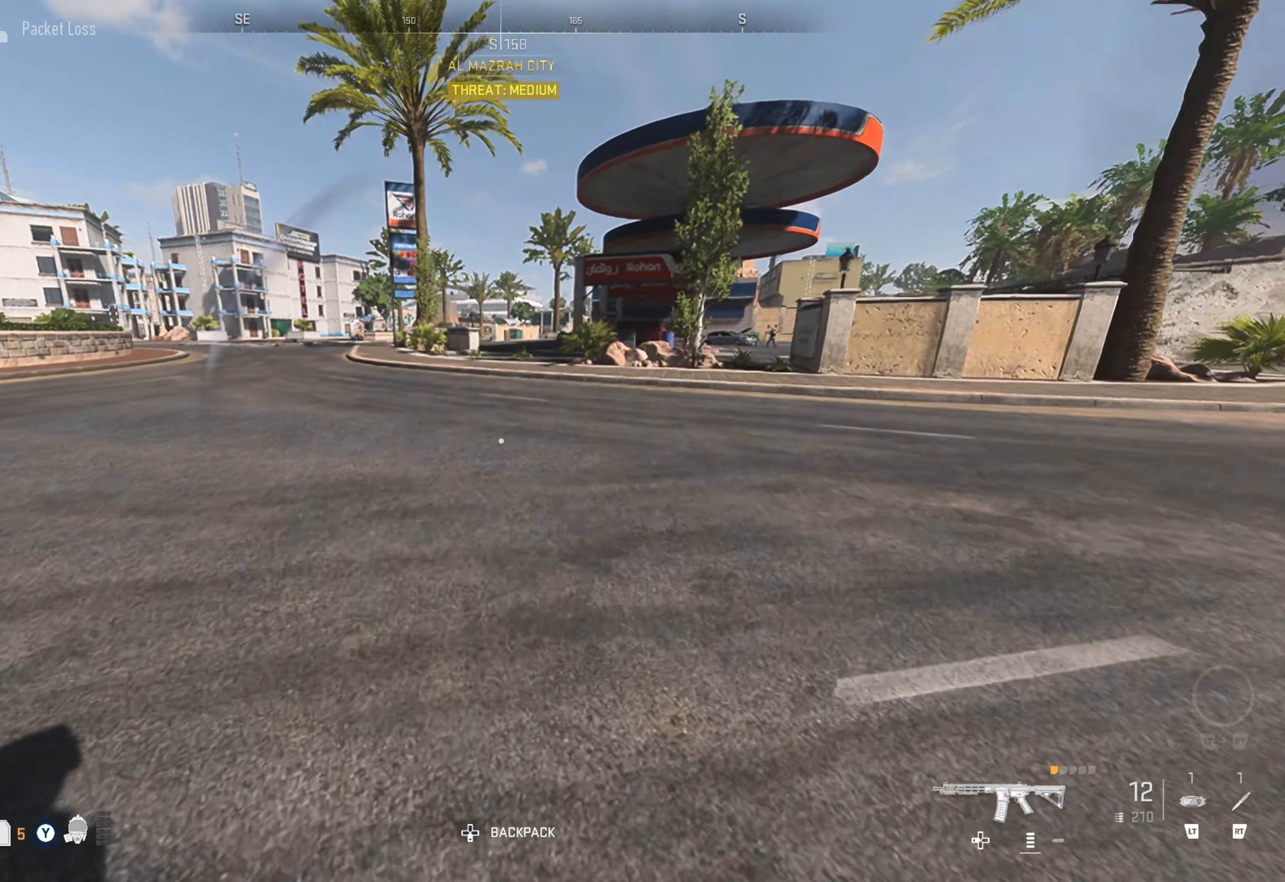
{"buttons": ["Y"], "left_stick": "up-right", "right_stick": "center", "events": []}
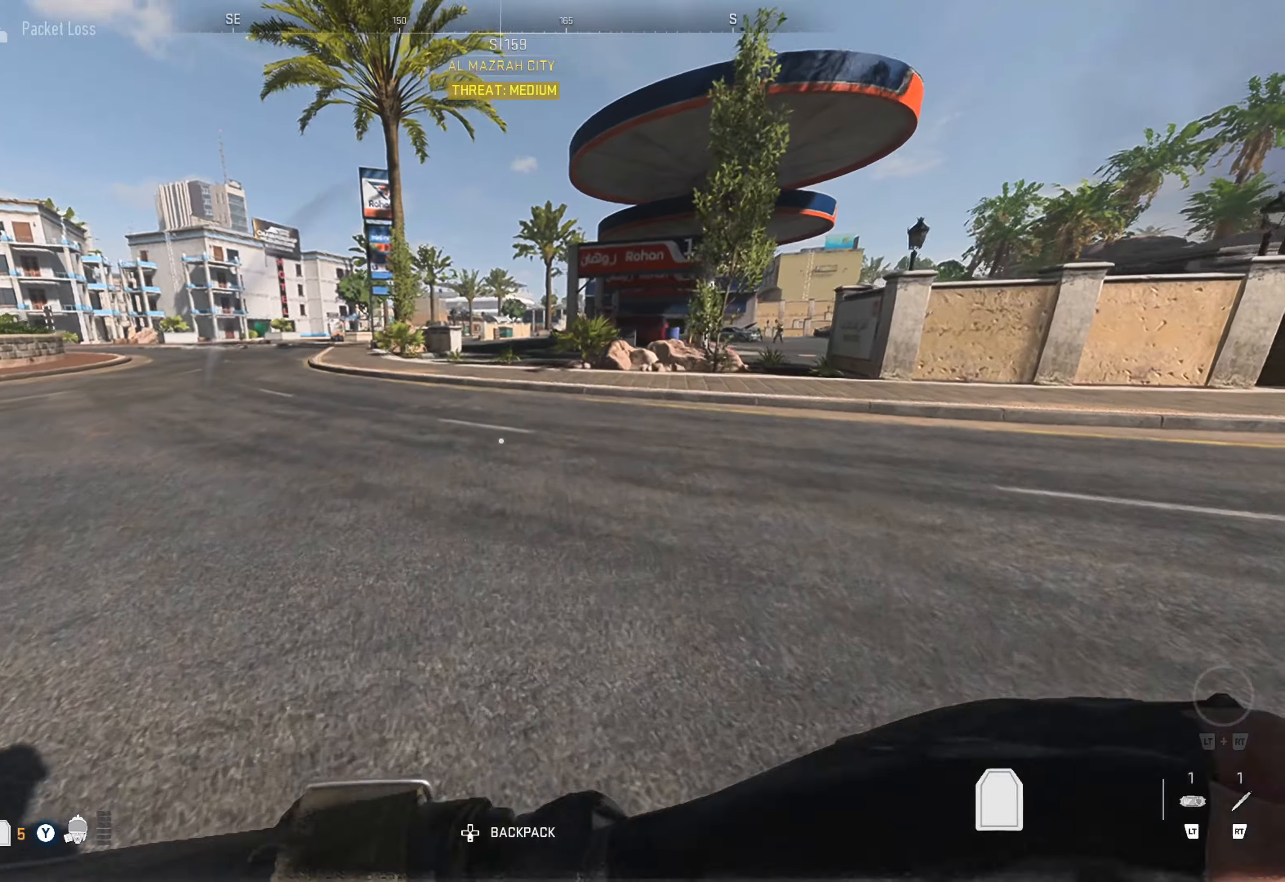
{"buttons": ["Y"], "left_stick": "up-right", "right_stick": "center", "events": []}
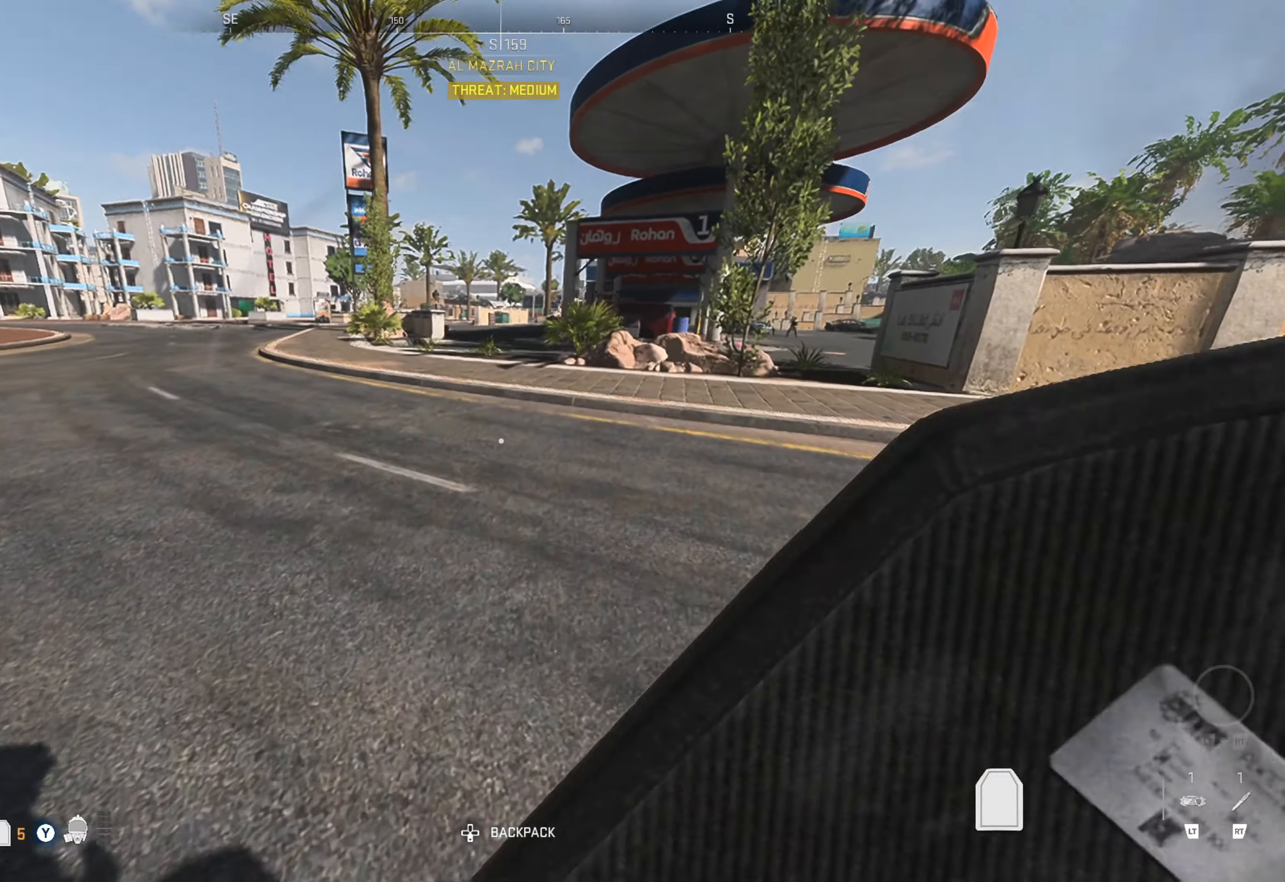
{"buttons": [], "left_stick": "up-right", "right_stick": "right", "events": [[167, "Y", "up"], [350, "right_stick", "right"]]}
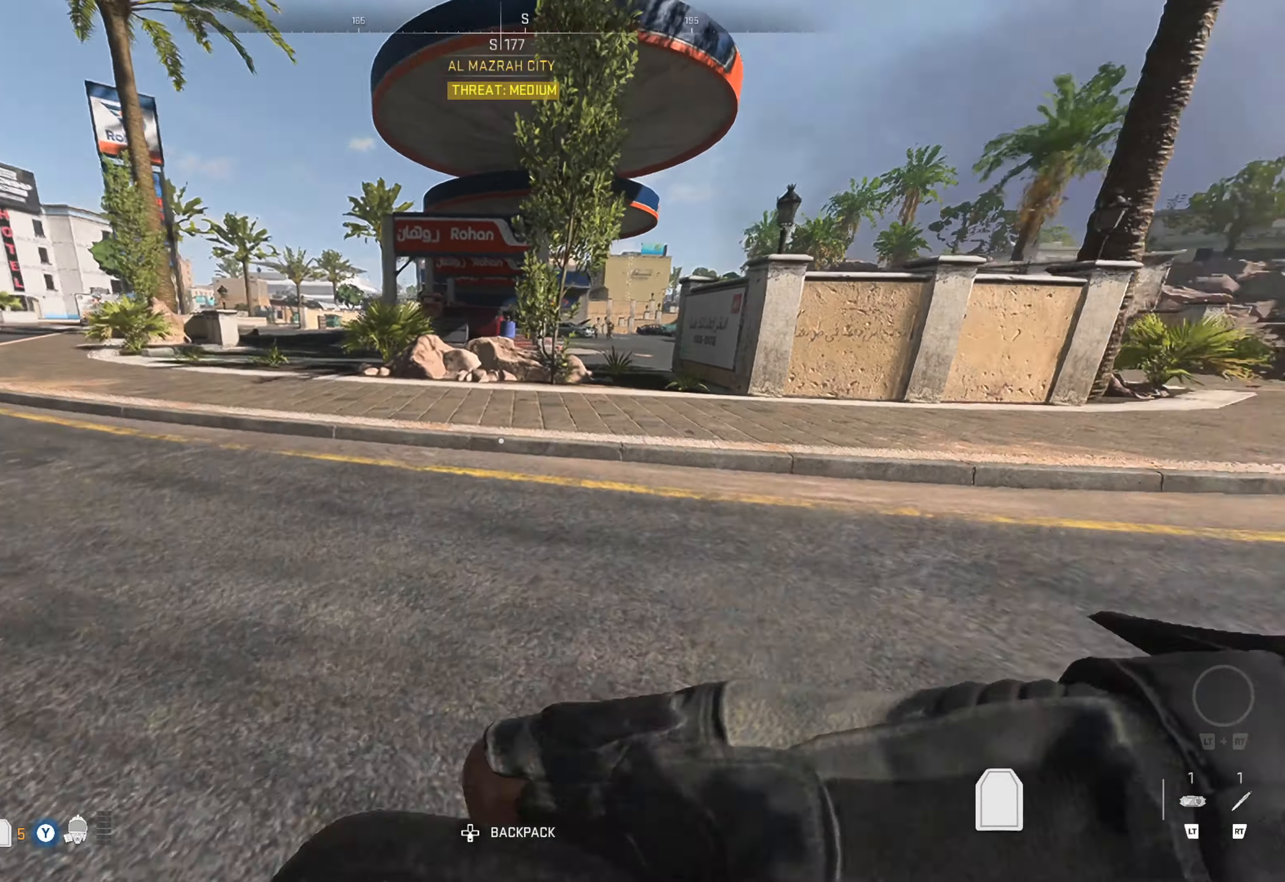
{"buttons": [], "left_stick": "up-right", "right_stick": "right", "events": [[50, "right_stick", "center"], [367, "right_stick", "right"]]}
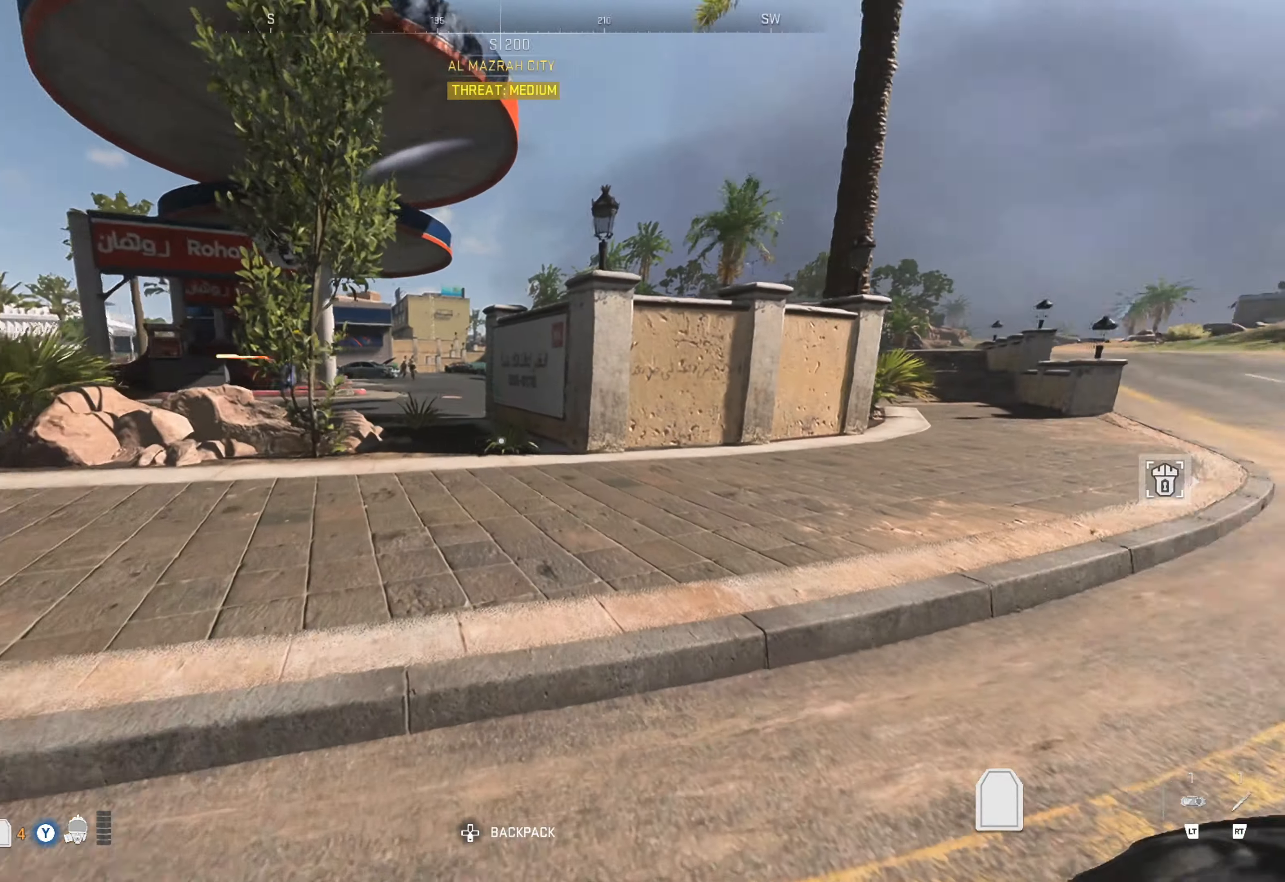
{"buttons": [], "left_stick": "up-right", "right_stick": "right", "events": [[67, "right_stick", "center"], [400, "right_stick", "right"]]}
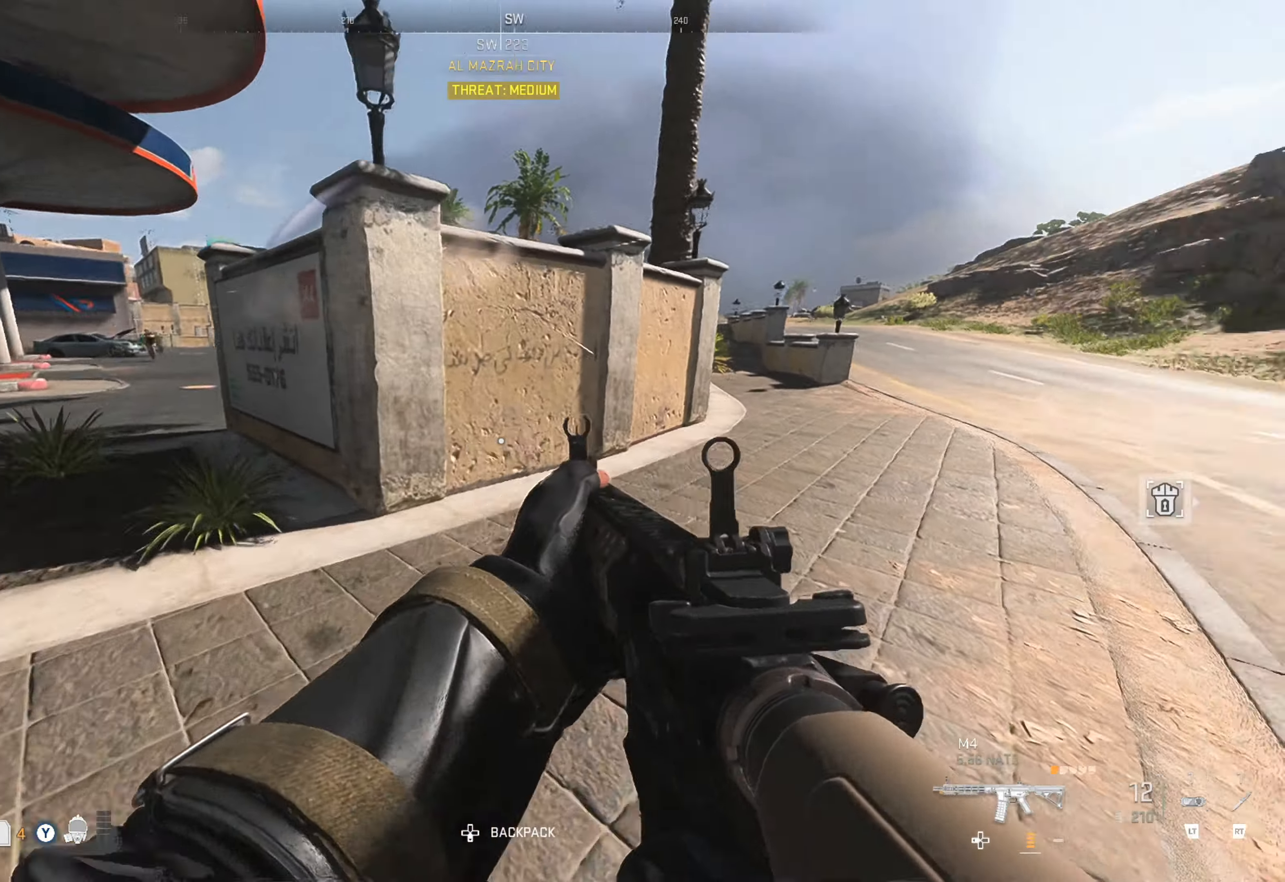
{"buttons": [], "left_stick": "up-right", "right_stick": "right", "events": [[134, "right_stick", "center"], [184, "L3", "down"], [250, "L3", "up"], [334, "L3", "down"], [417, "L3", "up"], [417, "right_stick", "right"]]}
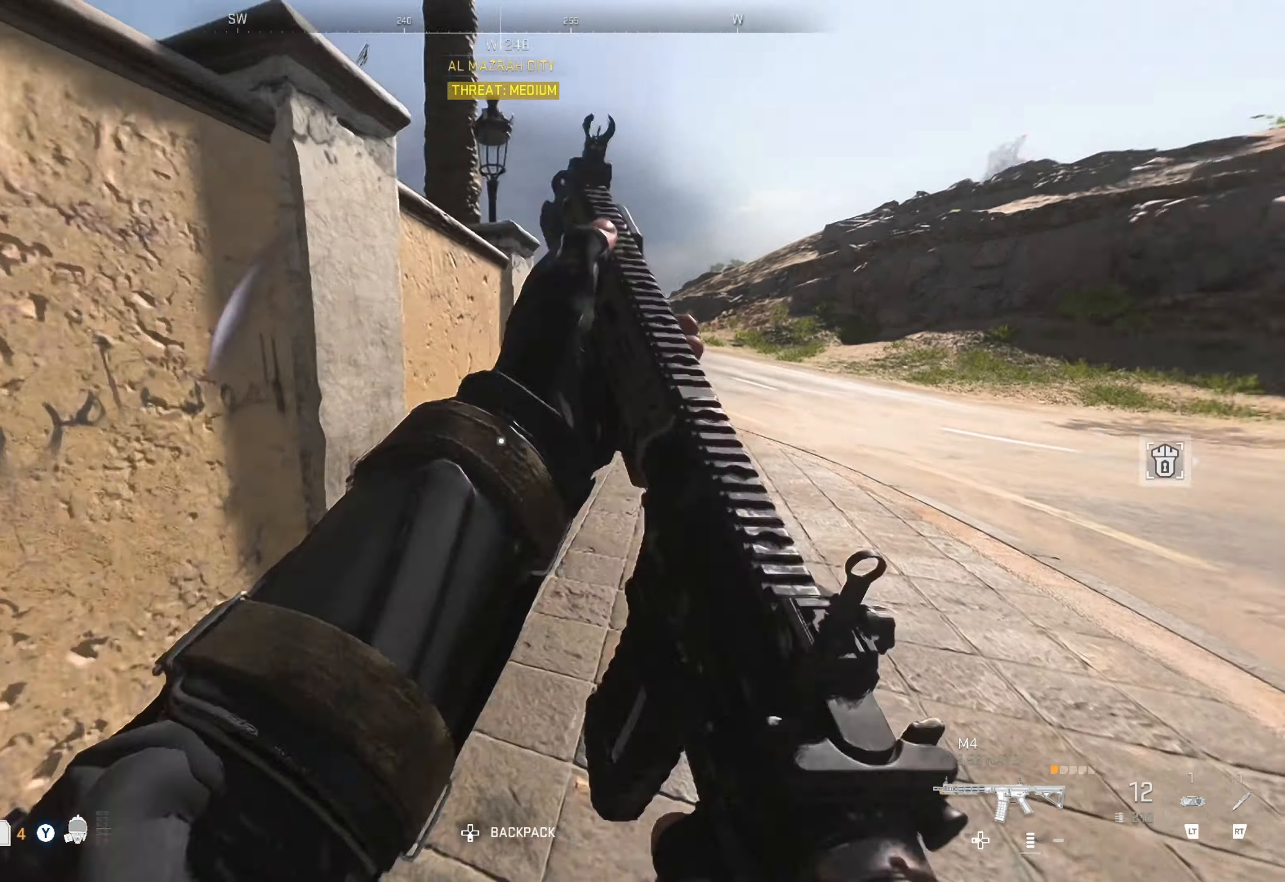
{"buttons": [], "left_stick": "up-right", "right_stick": "center", "events": [[117, "right_stick", "center"]]}
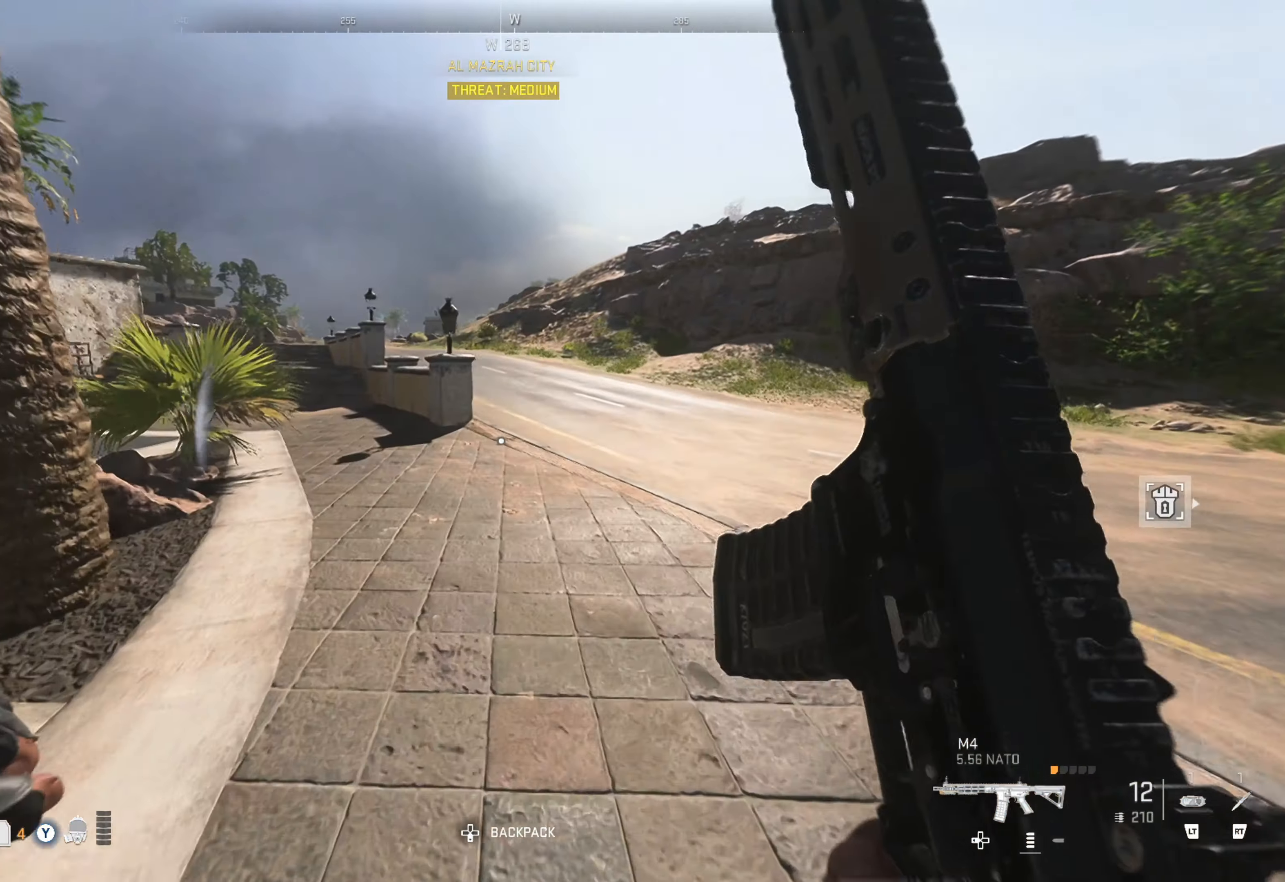
{"buttons": [], "left_stick": "up", "right_stick": "left", "events": [[184, "right_stick", "left"], [234, "right_stick", "up-left"], [350, "right_stick", "center"], [367, "left_stick", "up"], [434, "right_stick", "left"]]}
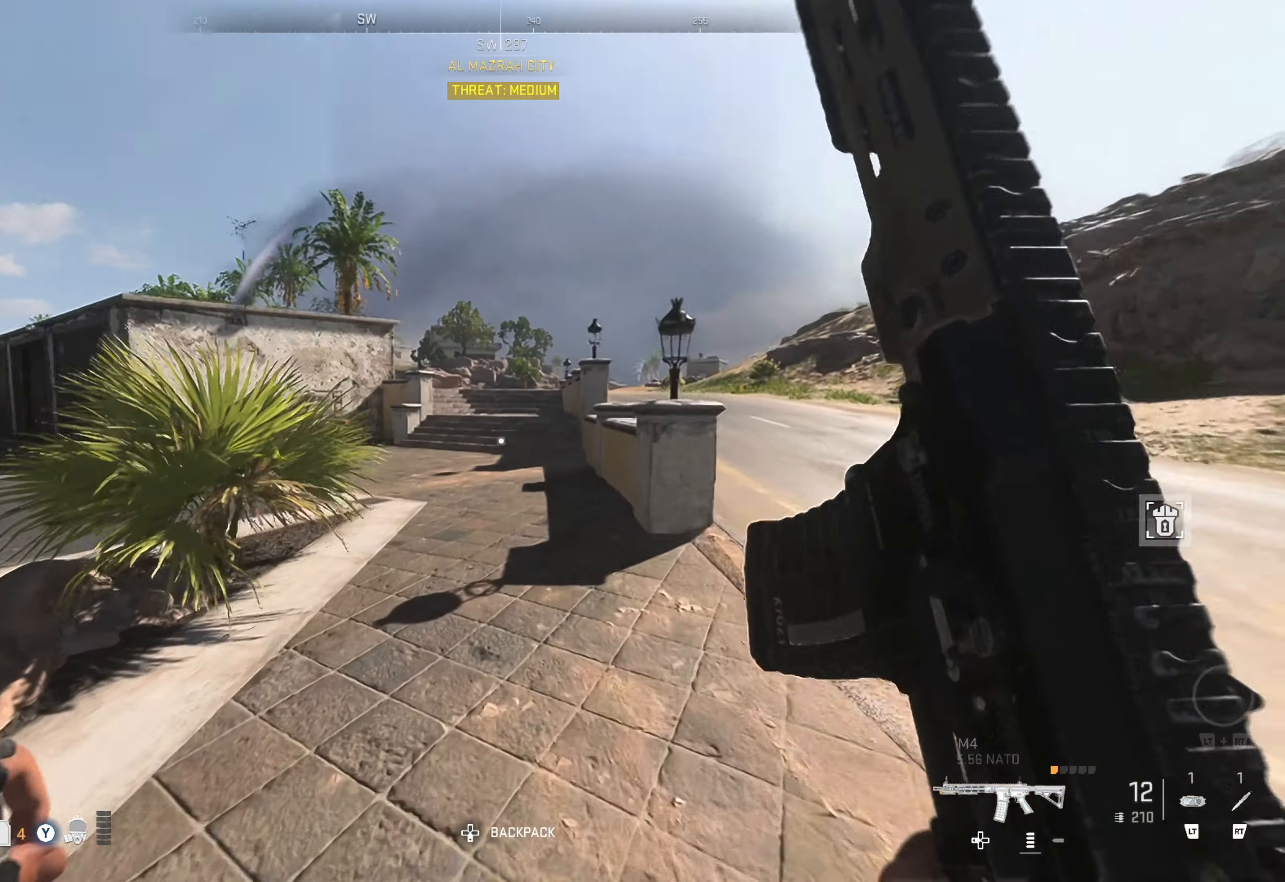
{"buttons": [], "left_stick": "up", "right_stick": "right", "events": [[134, "right_stick", "center"], [417, "right_stick", "right"]]}
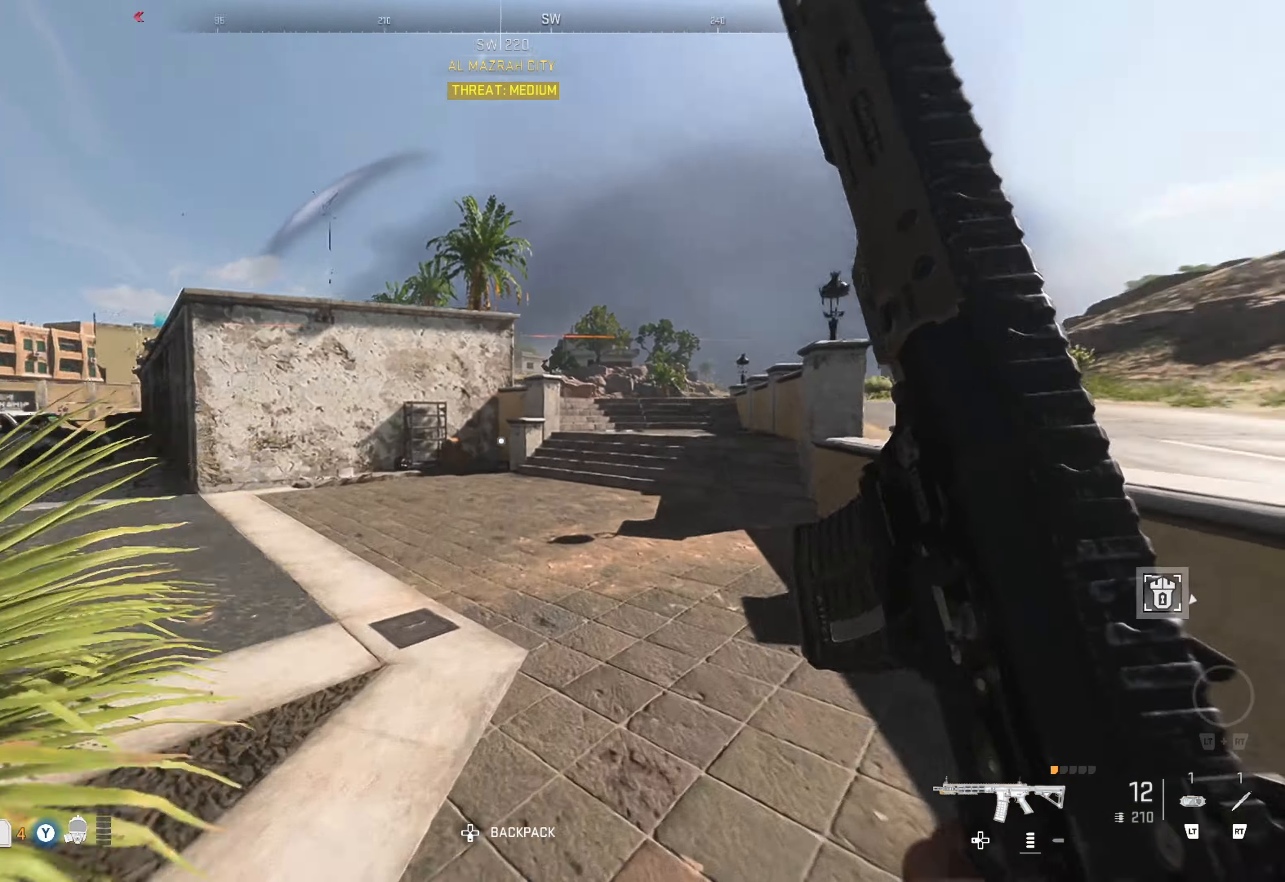
{"buttons": [], "left_stick": "up", "right_stick": "center", "events": [[100, "right_stick", "center"]]}